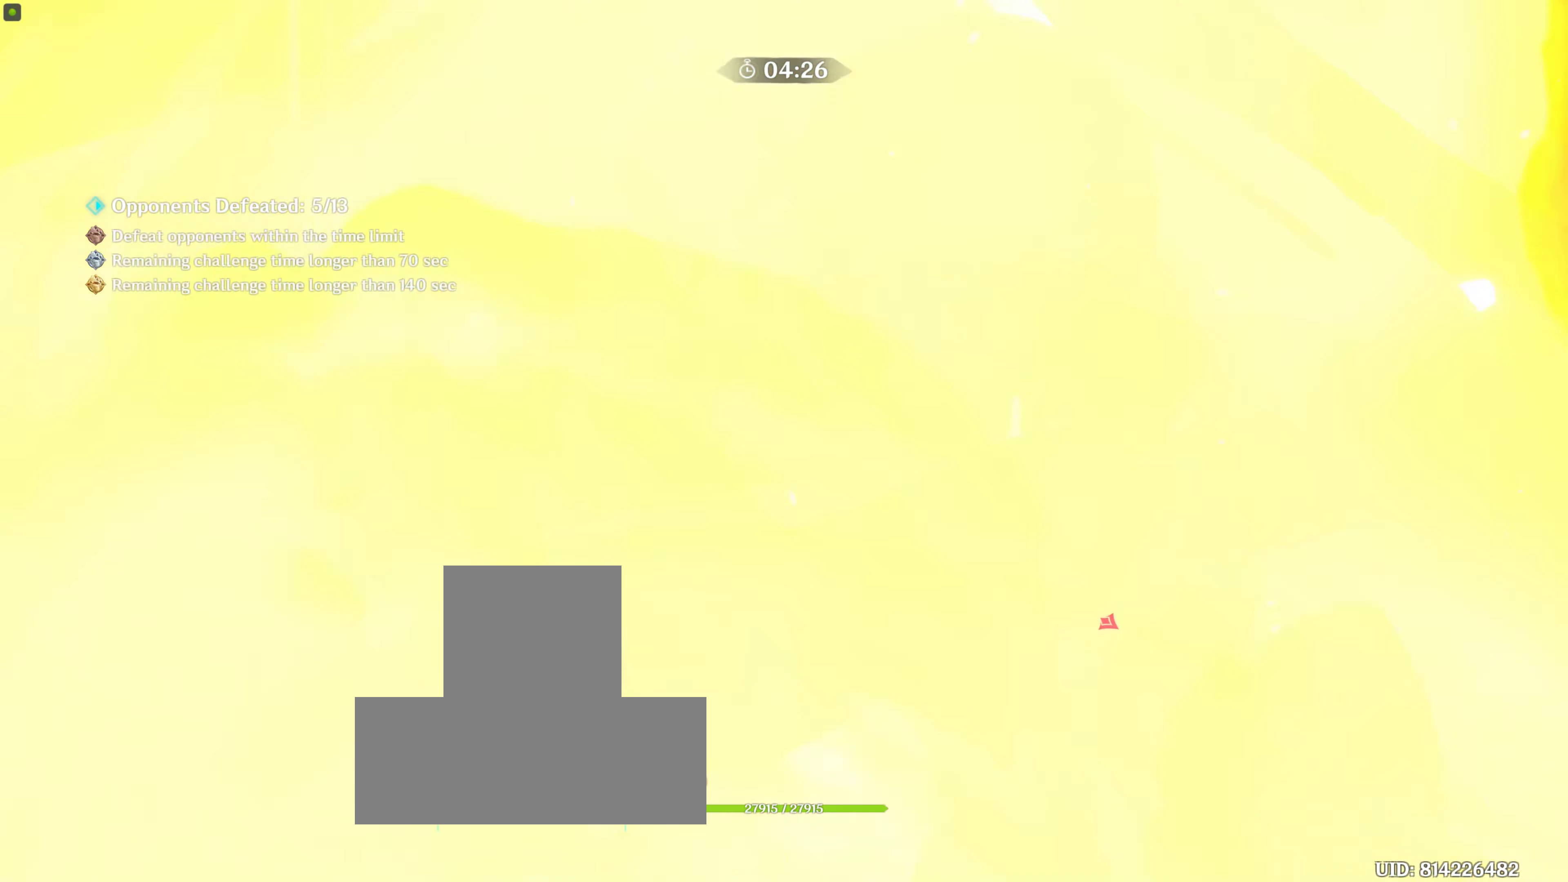
Gameplay with a controller (PlayStation layout); each line is a JSON object with the inputs held at the frame after it. "events" lists button and stick changes between this image and that frame as [ms after this image, input, new state], when the widget could be followed in between. Not read: L3 R3.
{"buttons": ["CIRCLE"], "left_stick": "up", "right_stick": "center", "events": [[267, "right_stick", "center"], [467, "CIRCLE", "down"], [467, "left_stick", "up"]]}
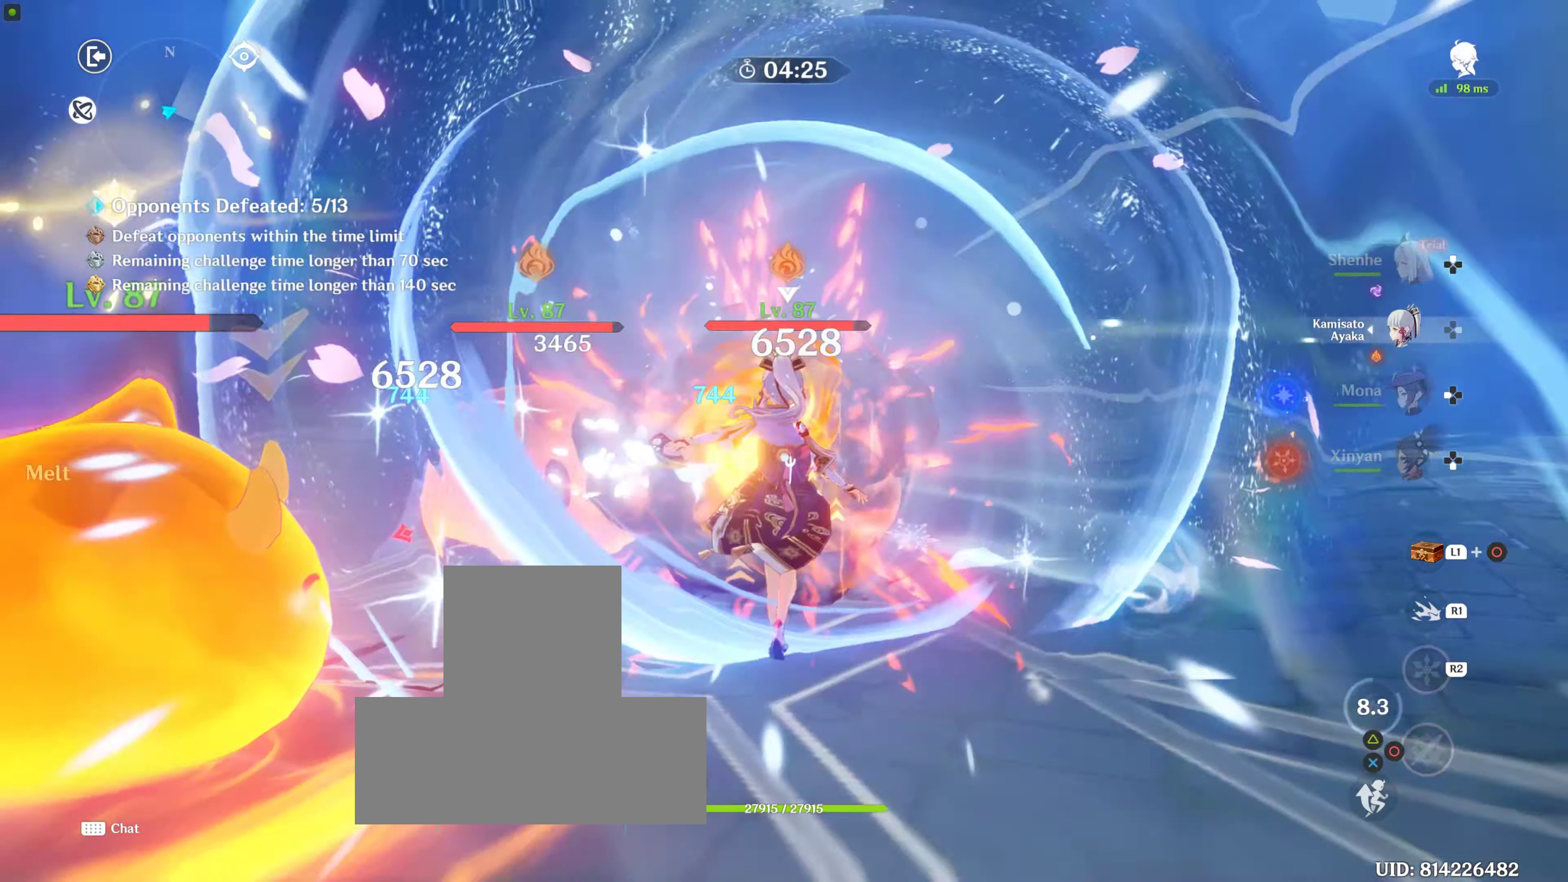
{"buttons": ["R2"], "left_stick": "up", "right_stick": "left", "events": [[17, "CIRCLE", "up"], [84, "R2", "down"], [117, "TRIANGLE", "down"], [150, "TRIANGLE", "up"], [184, "R2", "up"], [184, "left_stick", "center"], [284, "R2", "down"], [284, "left_stick", "up"], [350, "R2", "up"], [450, "R2", "down"], [450, "right_stick", "left"]]}
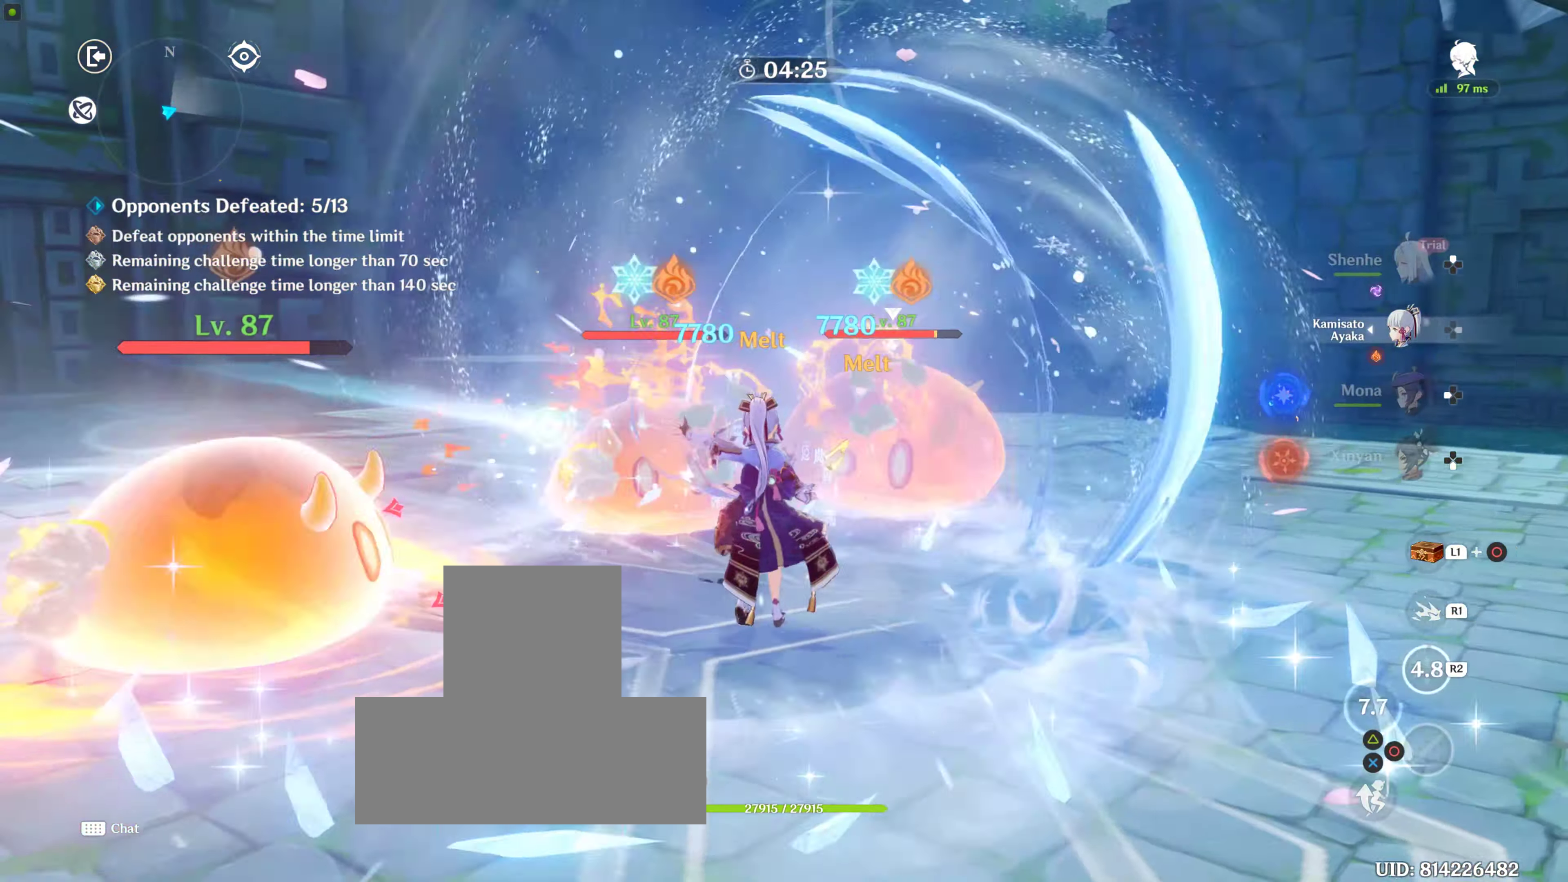
{"buttons": [], "left_stick": "center", "right_stick": "left", "events": [[17, "R2", "up"], [117, "right_stick", "center"], [134, "R2", "down"], [200, "left_stick", "center"], [234, "R2", "up"], [450, "right_stick", "left"]]}
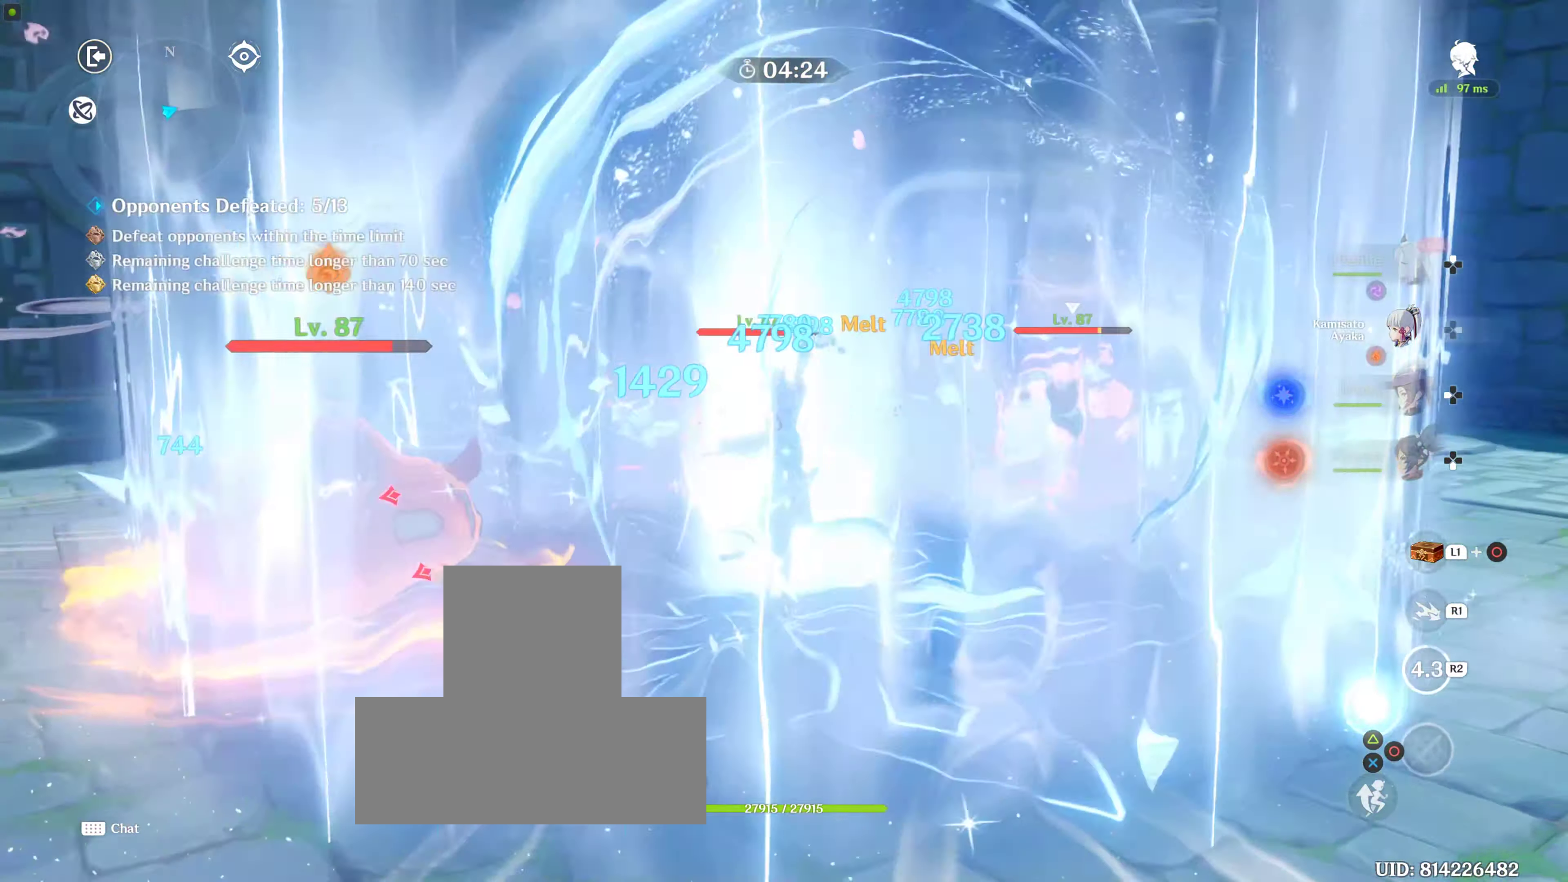
{"buttons": [], "left_stick": "center", "right_stick": "center", "events": [[134, "right_stick", "center"], [217, "DPAD_LEFT", "down"], [350, "TRIANGLE", "down"], [467, "DPAD_LEFT", "up"], [467, "TRIANGLE", "up"]]}
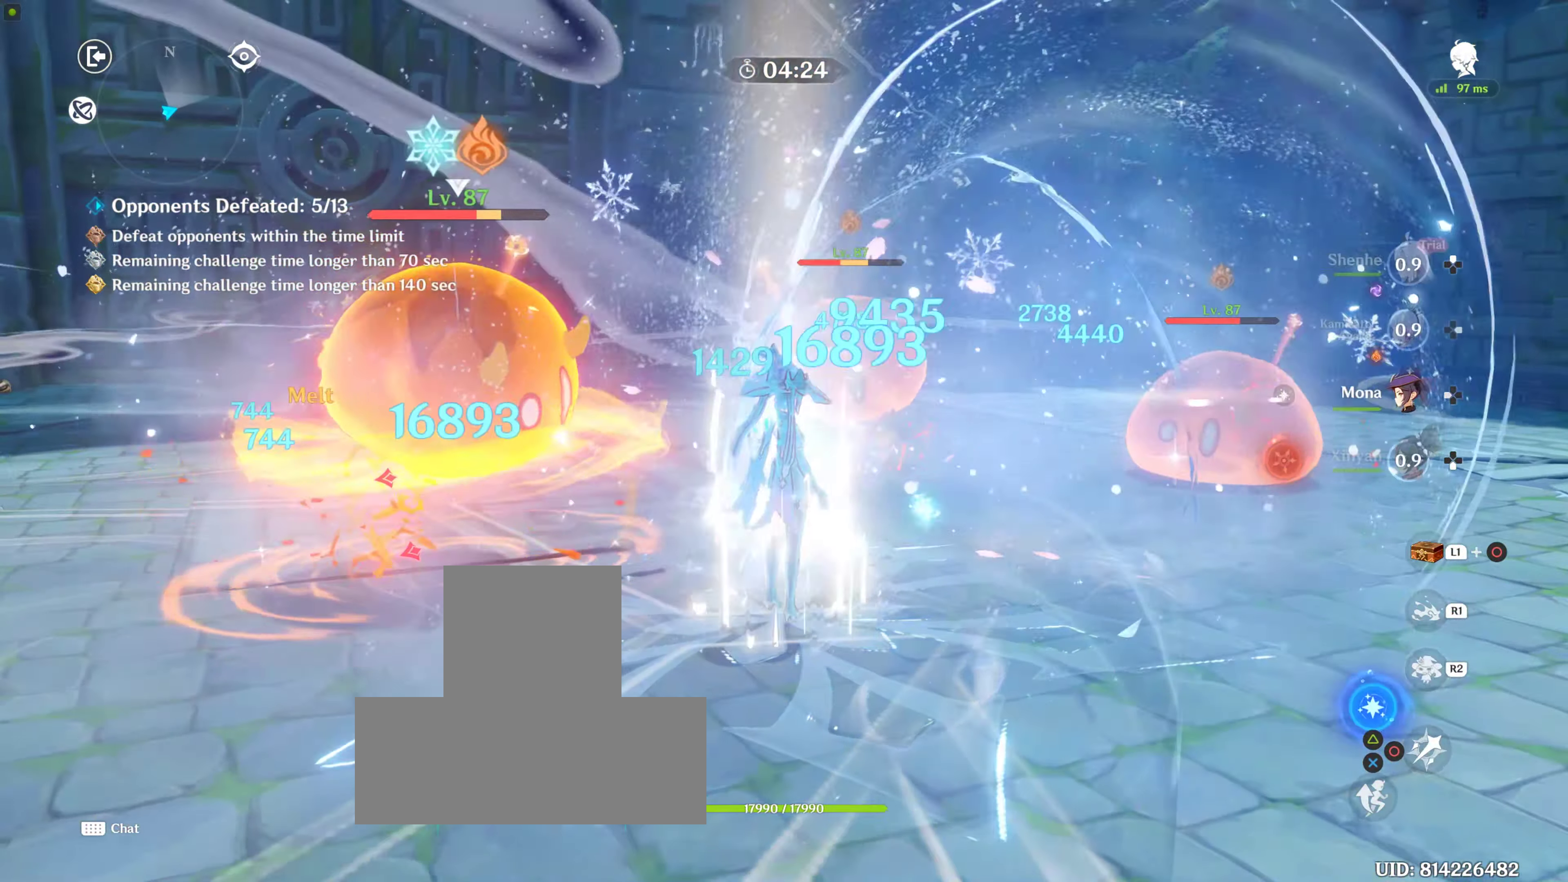
{"buttons": ["DPAD_LEFT"], "left_stick": "center", "right_stick": "center", "events": [[17, "DPAD_LEFT", "down"], [17, "TRIANGLE", "down"], [117, "DPAD_LEFT", "up"], [117, "TRIANGLE", "up"], [217, "DPAD_LEFT", "down"], [217, "TRIANGLE", "down"], [267, "TRIANGLE", "up"], [350, "DPAD_LEFT", "up"], [350, "TRIANGLE", "down"], [384, "DPAD_LEFT", "down"], [484, "TRIANGLE", "up"]]}
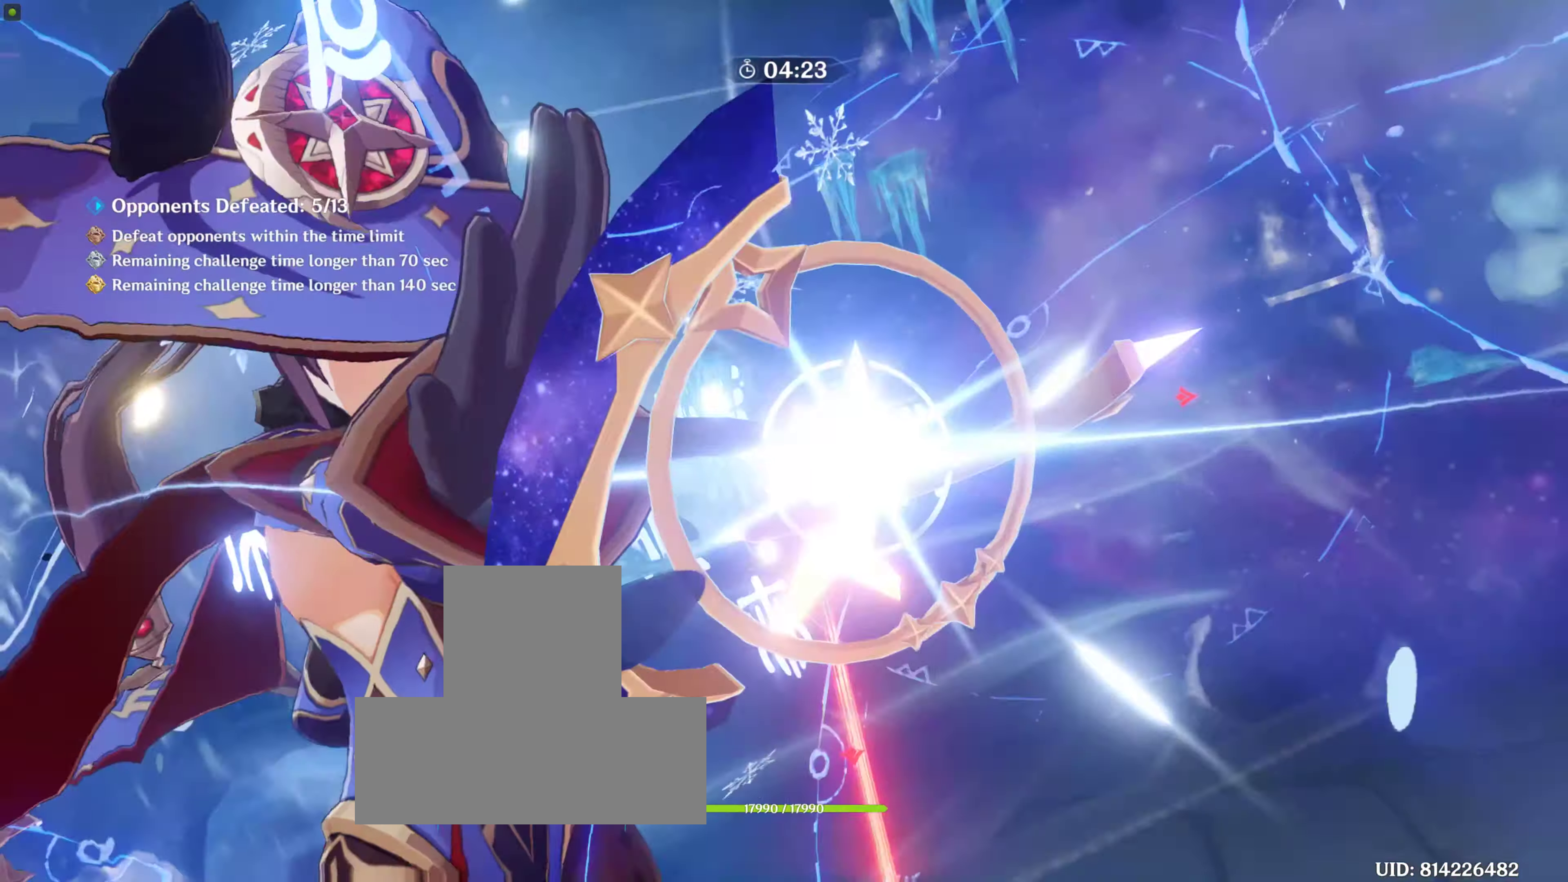
{"buttons": [], "left_stick": "up", "right_stick": "center", "events": [[50, "DPAD_LEFT", "up"], [50, "TRIANGLE", "down"], [184, "TRIANGLE", "up"], [434, "left_stick", "up"]]}
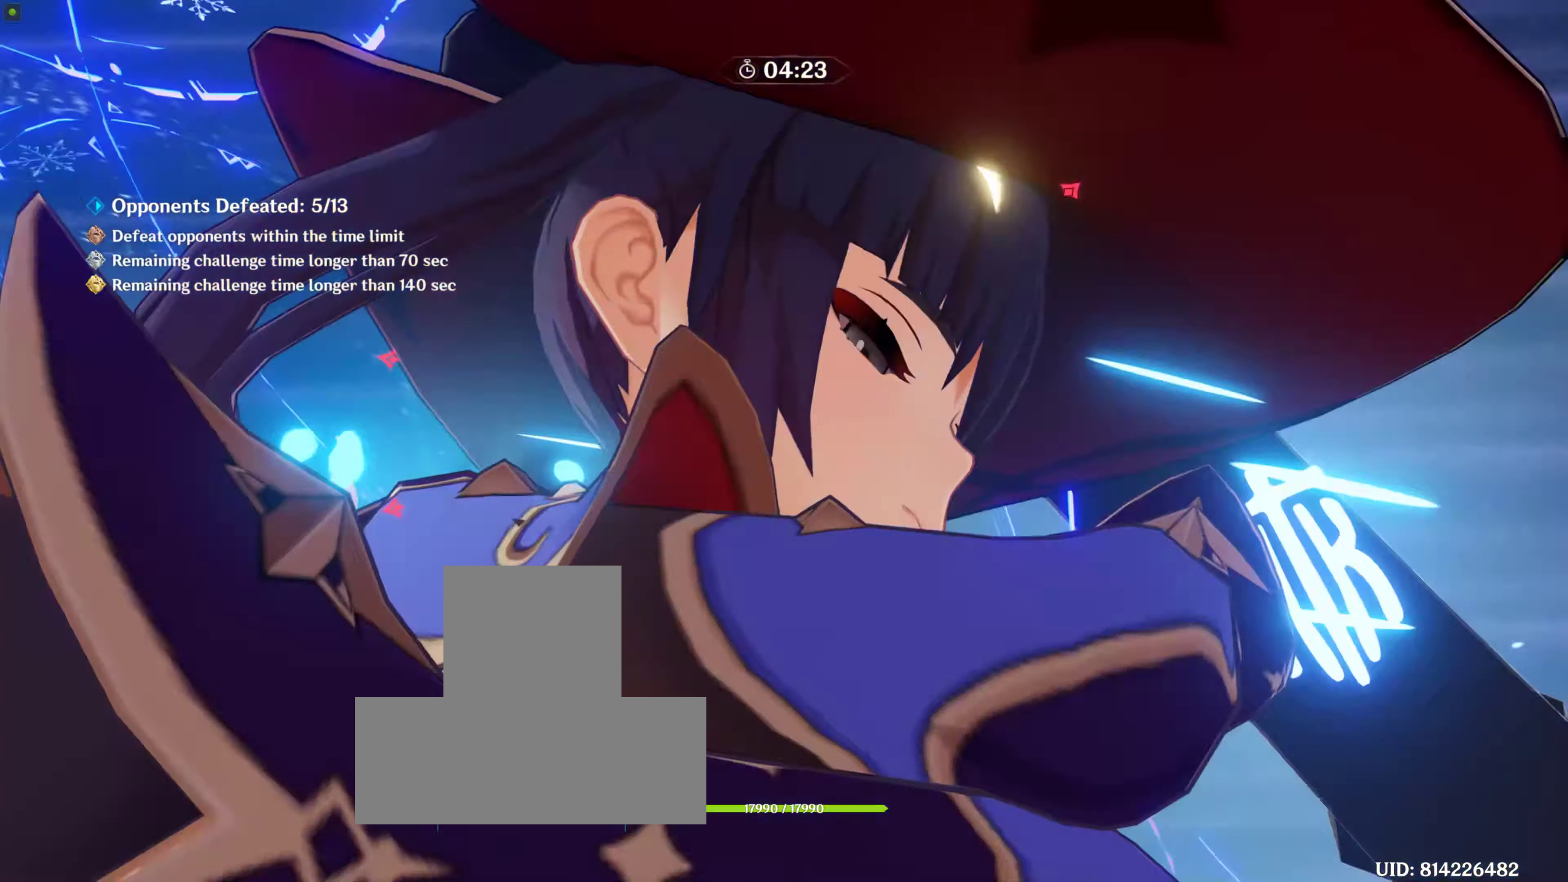
{"buttons": ["R2"], "left_stick": "up", "right_stick": "center", "events": [[117, "right_stick", "down-left"], [217, "left_stick", "center"], [250, "right_stick", "center"], [317, "left_stick", "up"], [450, "R2", "down"]]}
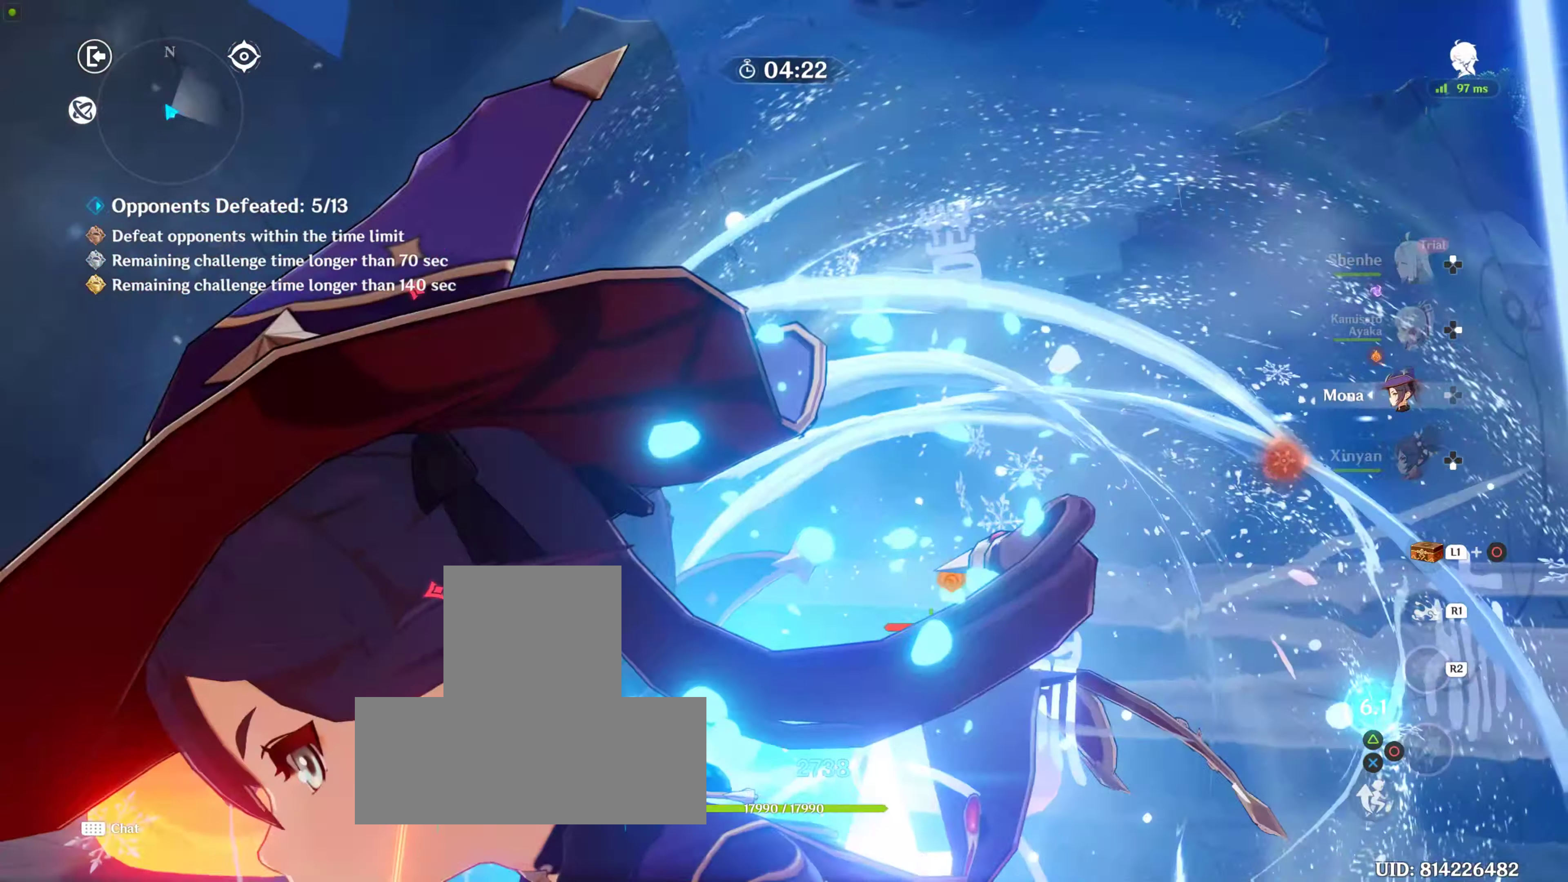
{"buttons": [], "left_stick": "up", "right_stick": "center", "events": [[34, "R2", "up"], [200, "R2", "down"], [317, "R2", "up"], [334, "R2", "down"], [450, "R2", "up"]]}
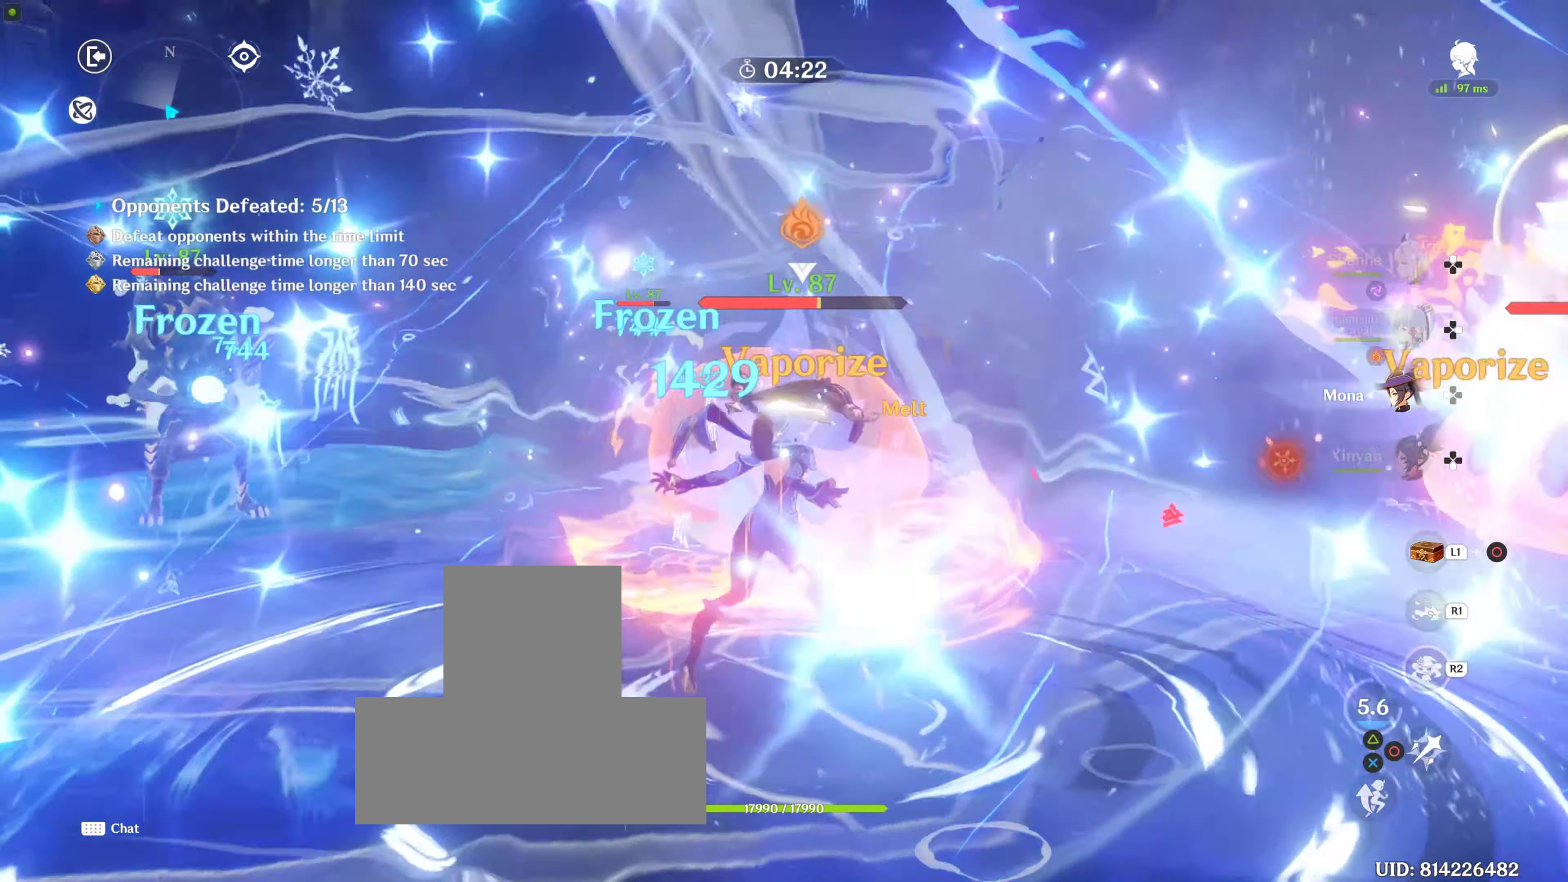
{"buttons": [], "left_stick": "up", "right_stick": "center", "events": [[50, "R2", "down"], [234, "R2", "up"], [250, "CIRCLE", "down"], [334, "CIRCLE", "up"], [417, "CIRCLE", "down"], [484, "CIRCLE", "up"]]}
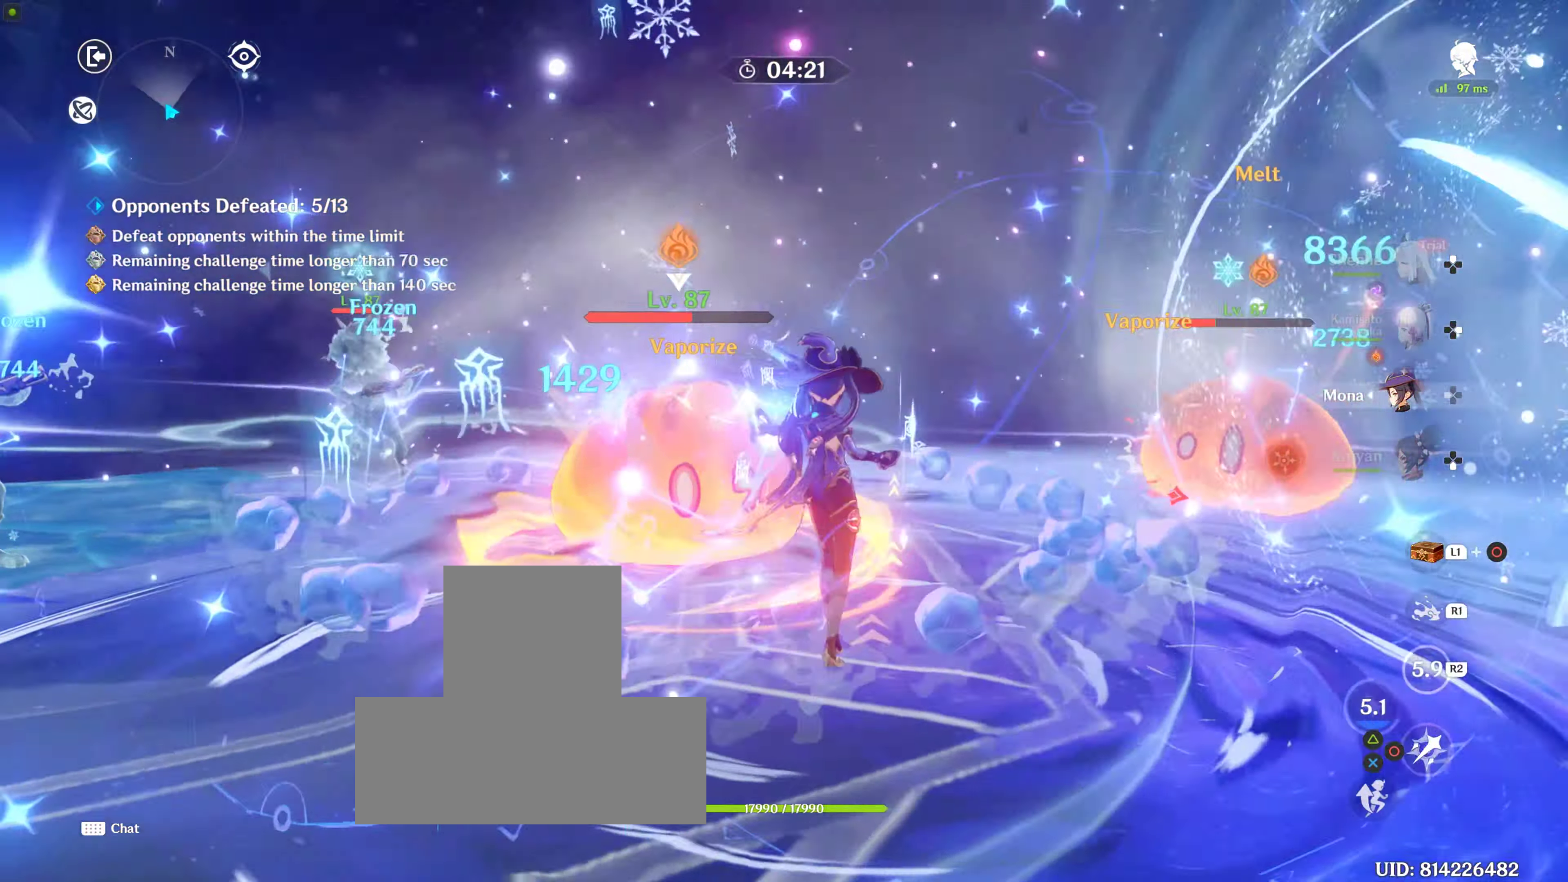
{"buttons": ["TRIANGLE", "DPAD_DOWN"], "left_stick": "up", "right_stick": "center", "events": [[17, "CIRCLE", "down"], [84, "CIRCLE", "up"], [150, "DPAD_DOWN", "down"], [250, "DPAD_DOWN", "up"], [250, "TRIANGLE", "down"], [350, "DPAD_DOWN", "down"], [350, "TRIANGLE", "up"], [400, "DPAD_DOWN", "up"], [416, "TRIANGLE", "down"], [466, "DPAD_DOWN", "down"]]}
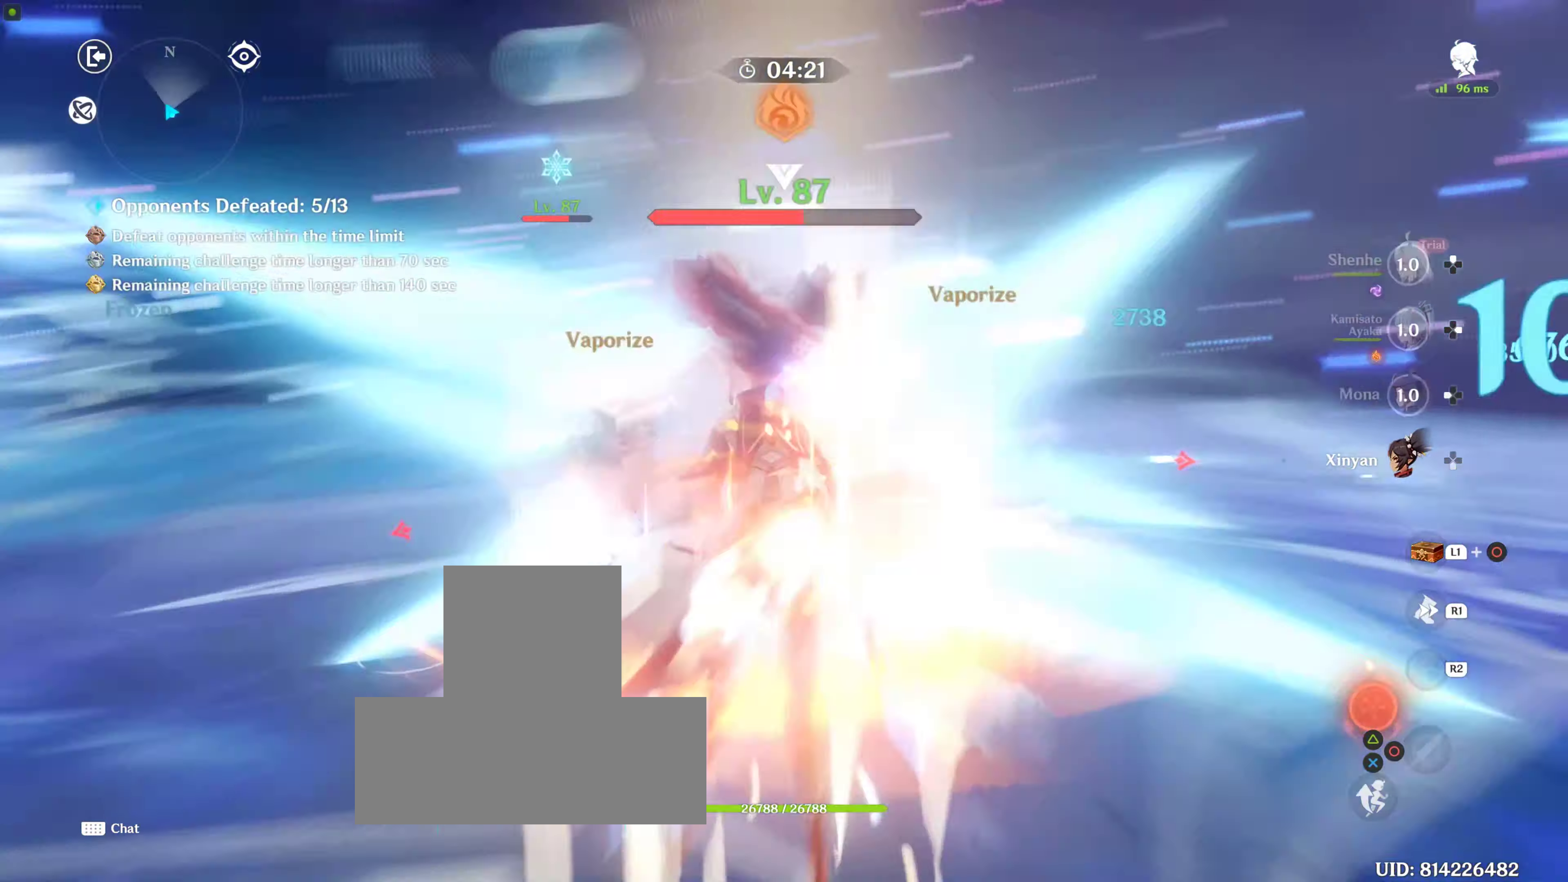
{"buttons": ["TRIANGLE"], "left_stick": "up", "right_stick": "center", "events": [[100, "DPAD_DOWN", "up"], [183, "DPAD_DOWN", "down"], [250, "TRIANGLE", "up"], [283, "DPAD_DOWN", "up"], [316, "TRIANGLE", "down"], [366, "DPAD_DOWN", "down"], [416, "TRIANGLE", "up"], [466, "DPAD_DOWN", "up"], [500, "TRIANGLE", "down"]]}
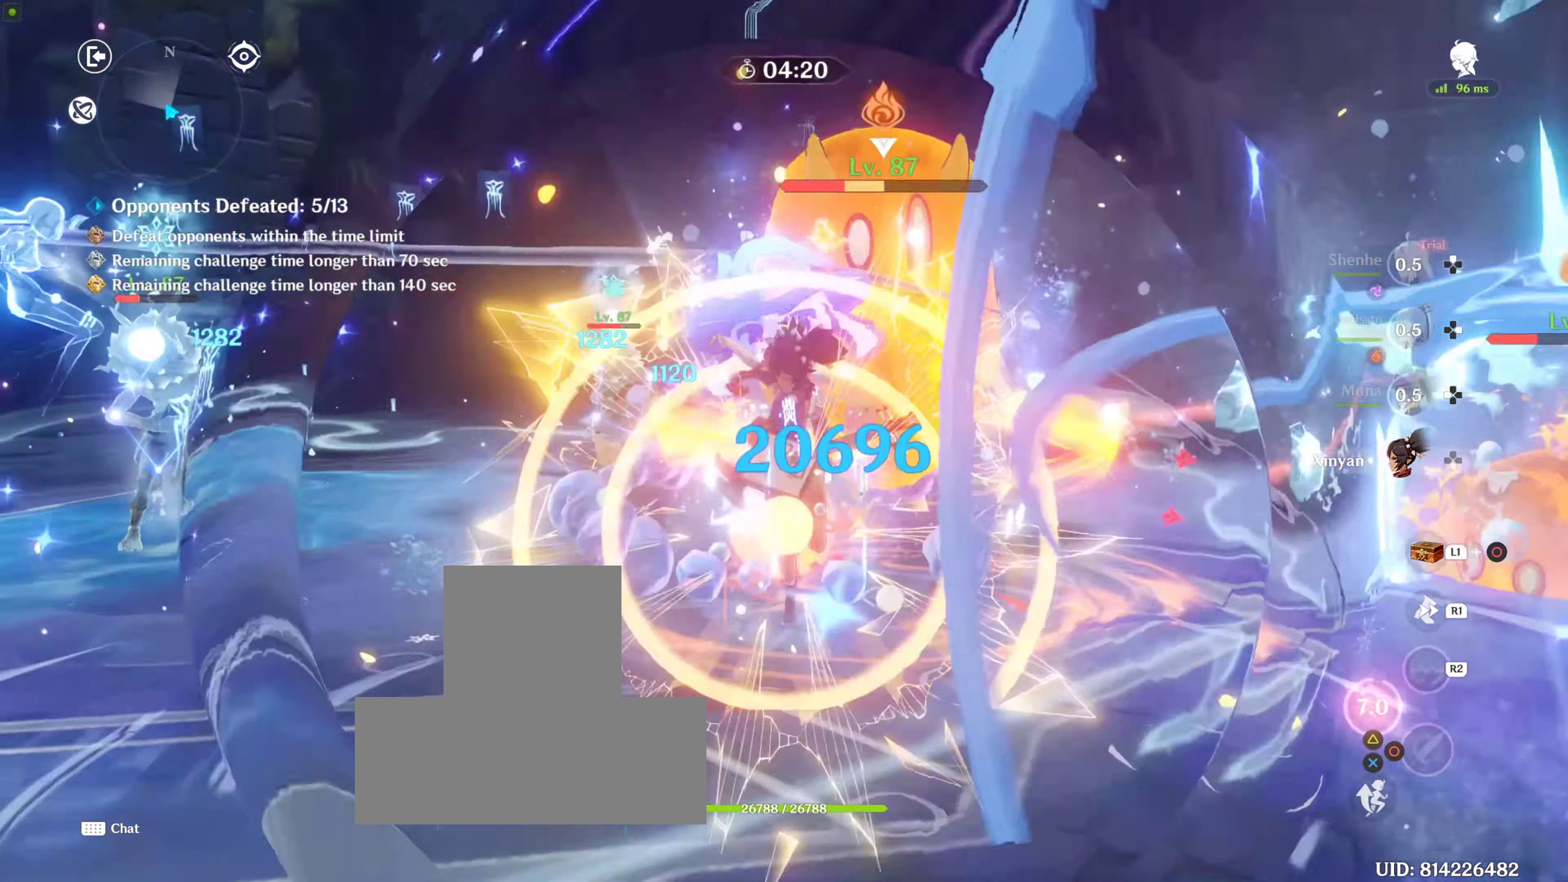
{"buttons": [], "left_stick": "up", "right_stick": "down-right", "events": [[133, "TRIANGLE", "up"], [150, "L1", "down"], [183, "L1", "up"], [216, "left_stick", "center"], [266, "left_stick", "up"], [333, "right_stick", "down"], [400, "right_stick", "down-right"]]}
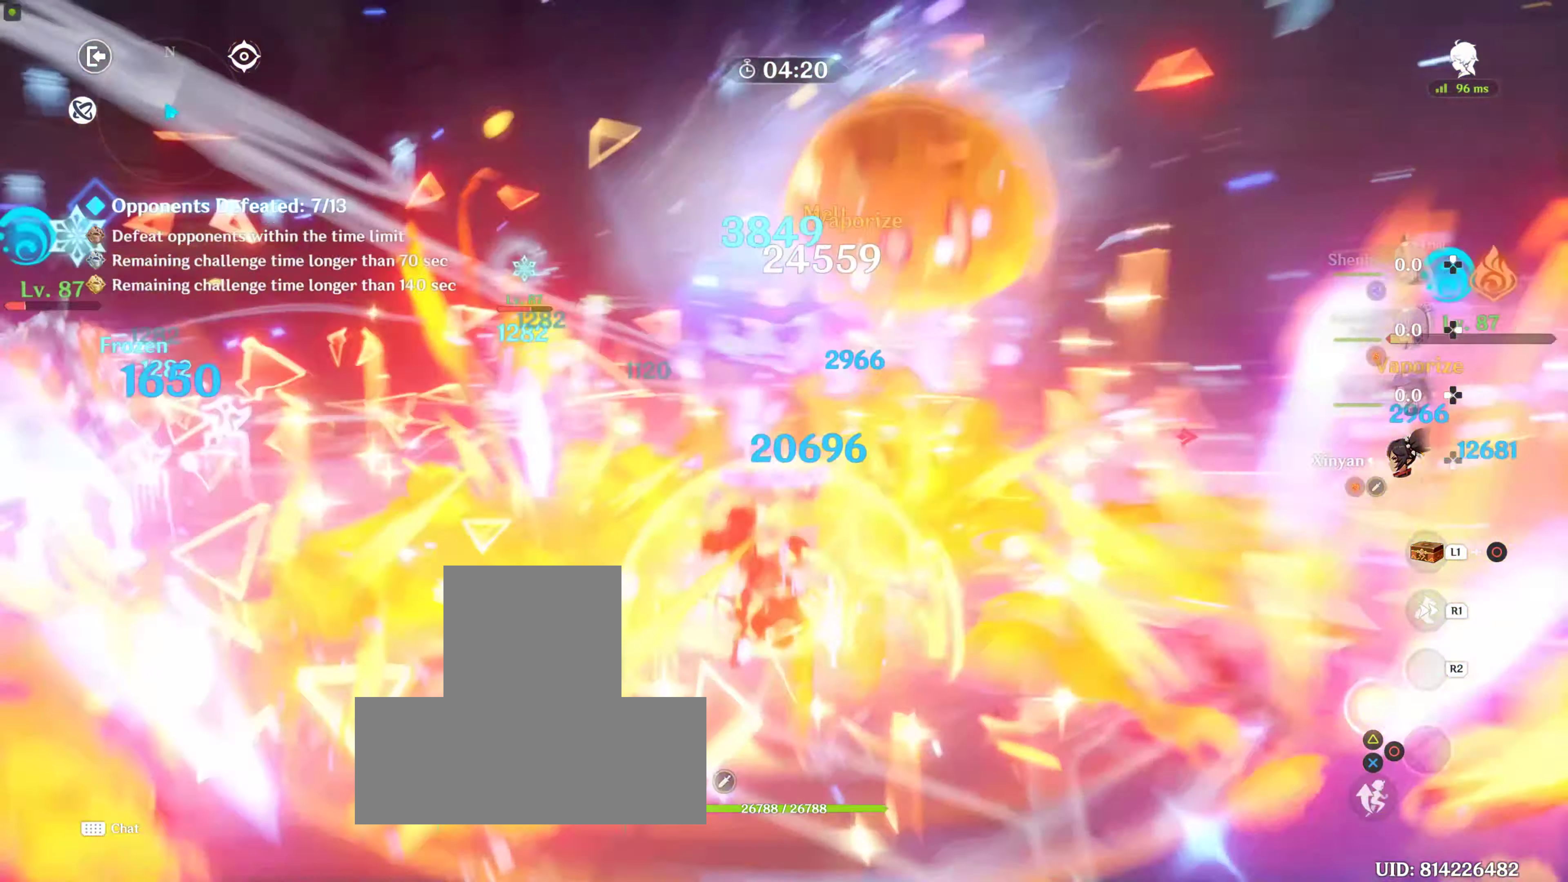
{"buttons": [], "left_stick": "up", "right_stick": "center", "events": [[233, "right_stick", "center"]]}
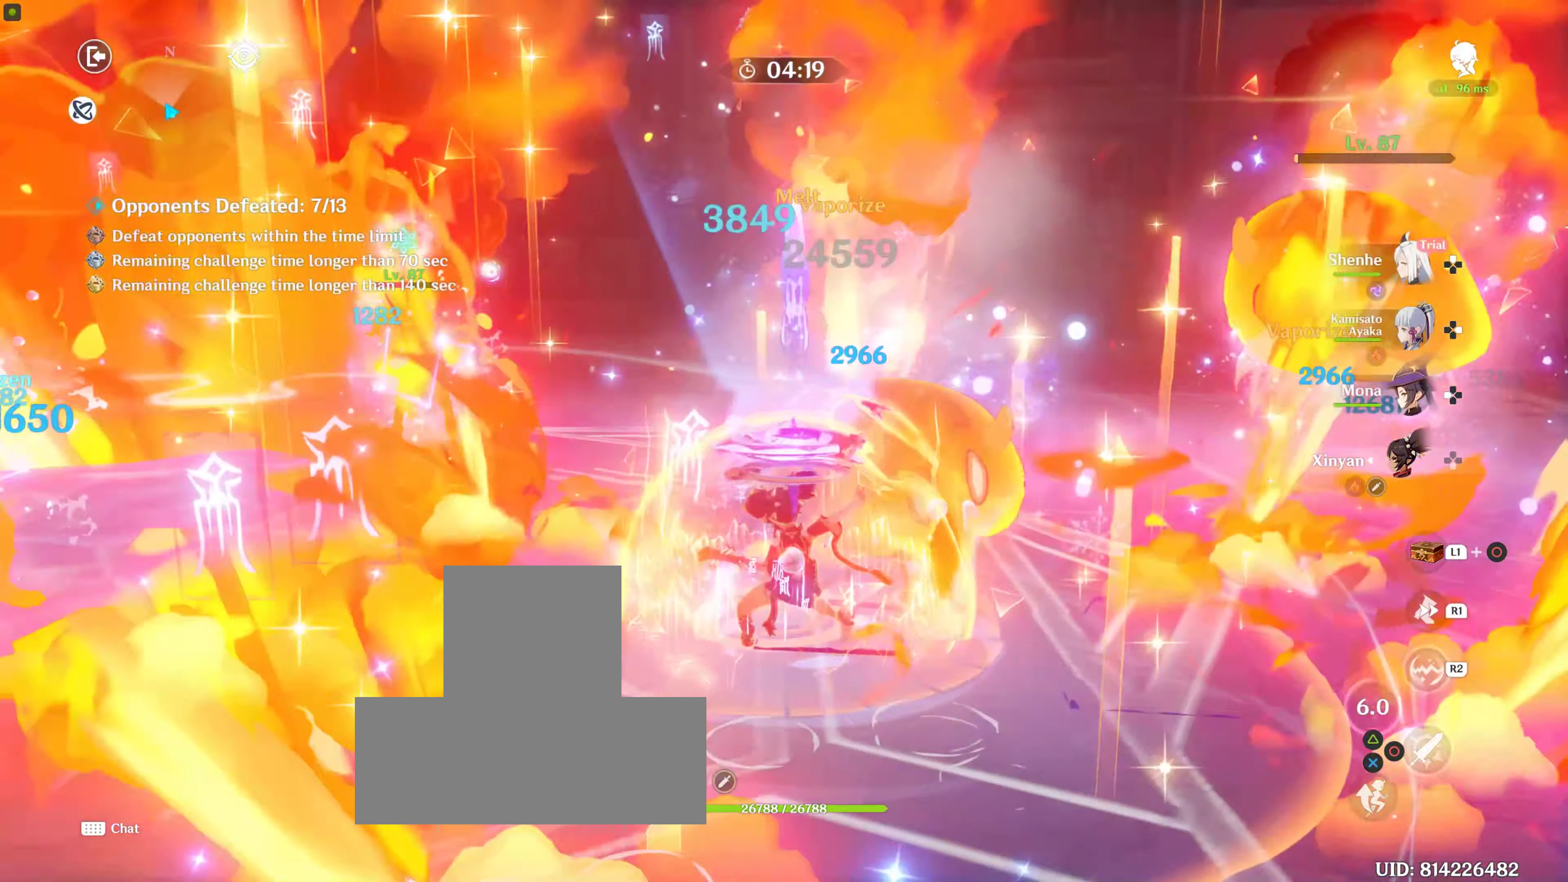
{"buttons": ["DPAD_RIGHT"], "left_stick": "center", "right_stick": "left", "events": [[166, "left_stick", "center"], [166, "right_stick", "down-right"], [383, "right_stick", "down-left"], [466, "DPAD_RIGHT", "down"], [466, "right_stick", "left"]]}
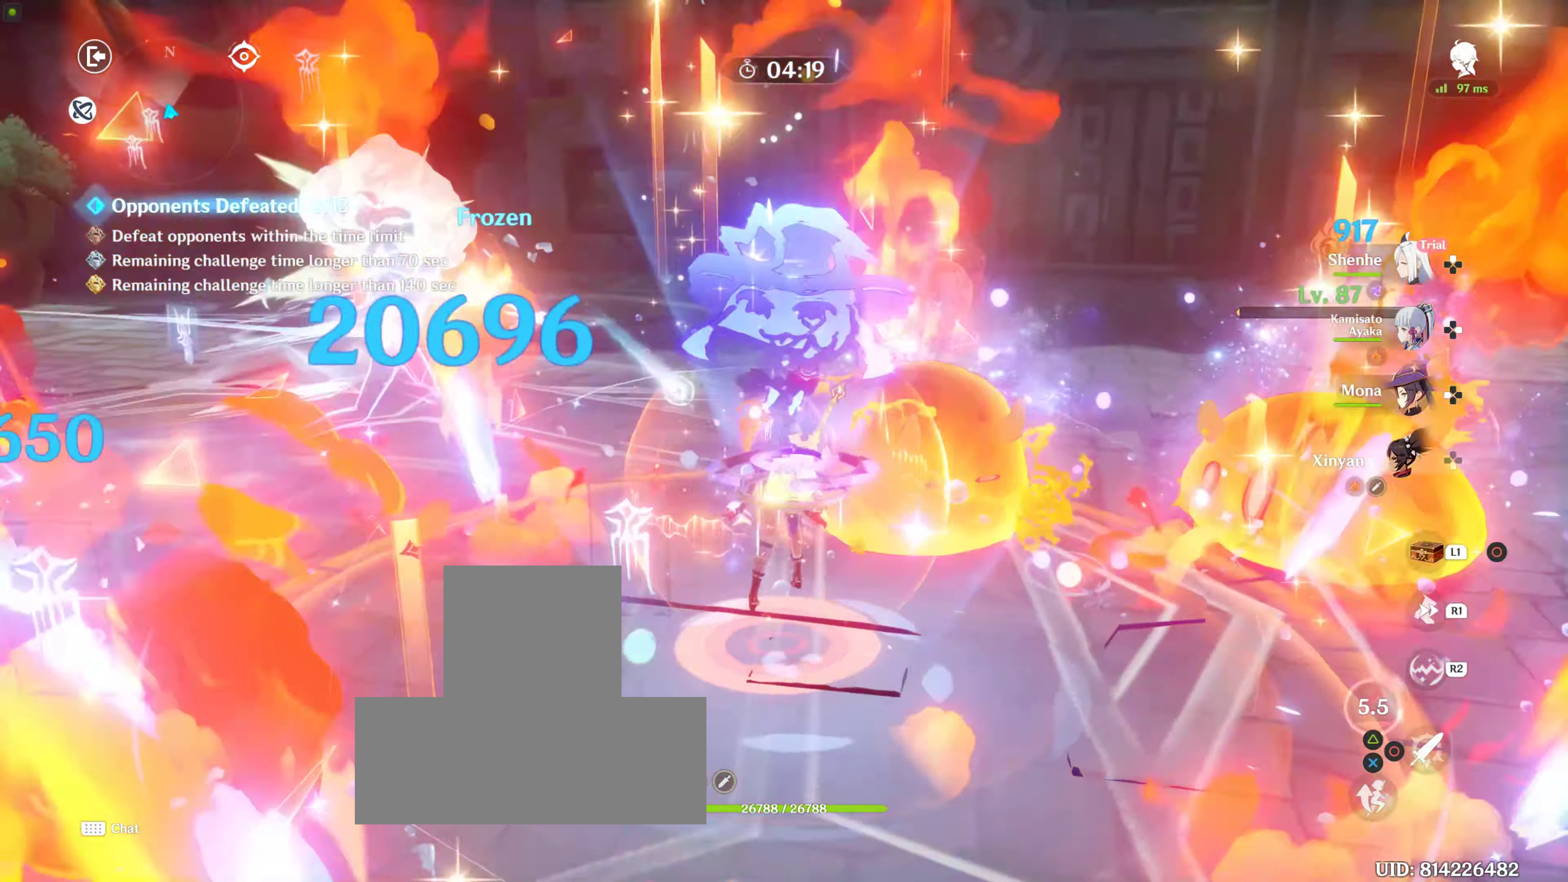
{"buttons": ["R1"], "left_stick": "right", "right_stick": "center", "events": [[66, "DPAD_RIGHT", "up"], [133, "DPAD_RIGHT", "down"], [133, "right_stick", "center"], [233, "DPAD_RIGHT", "up"], [366, "R1", "down"], [400, "left_stick", "right"]]}
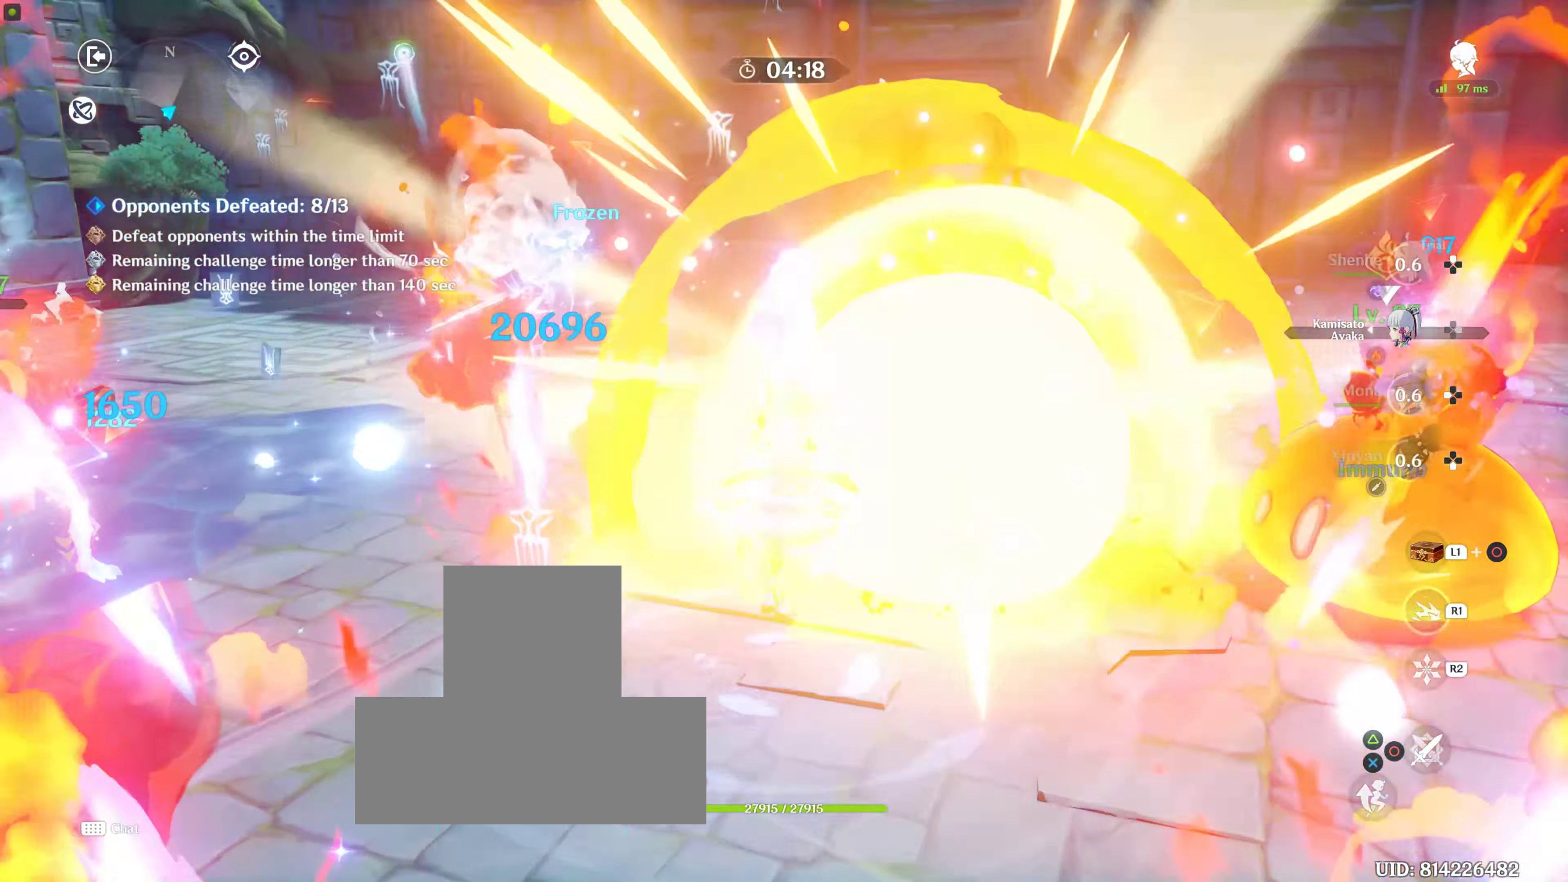
{"buttons": ["R2"], "left_stick": "up-left", "right_stick": "center", "events": [[83, "R1", "up"], [116, "right_stick", "right"], [233, "R2", "down"], [300, "R2", "up"], [300, "left_stick", "up"], [300, "right_stick", "center"], [416, "R2", "down"], [416, "left_stick", "up-left"], [433, "R2", "up"], [450, "R2", "down"]]}
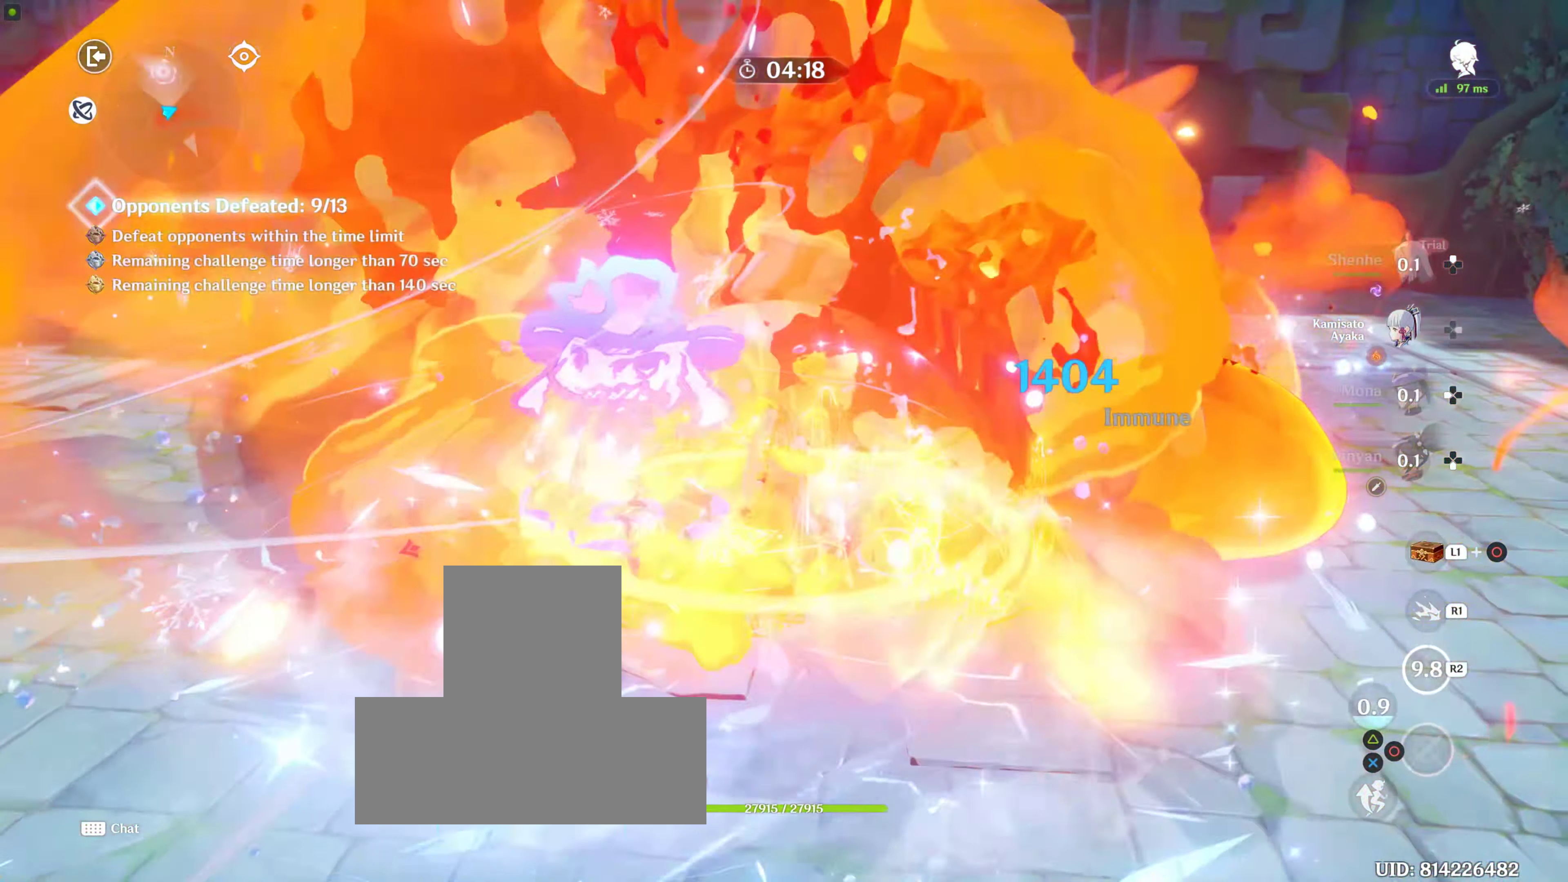
{"buttons": [], "left_stick": "down-right", "right_stick": "center", "events": [[16, "R2", "up"], [16, "left_stick", "center"], [33, "R2", "down"], [233, "R2", "up"], [316, "R2", "down"], [366, "R2", "up"], [400, "left_stick", "down-right"]]}
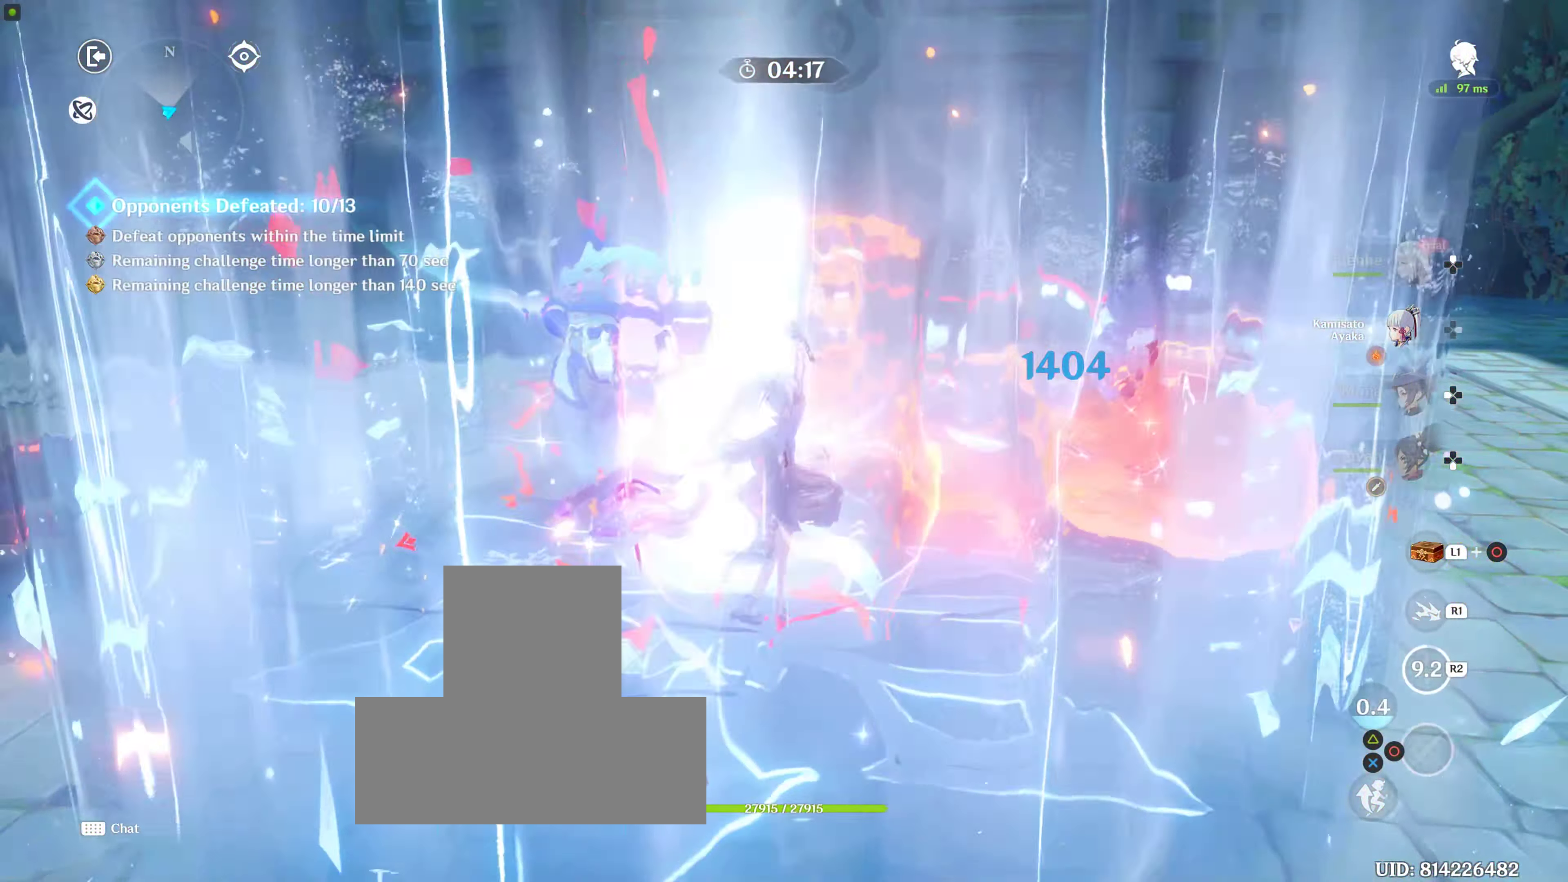
{"buttons": [], "left_stick": "down", "right_stick": "center", "events": [[166, "left_stick", "down"]]}
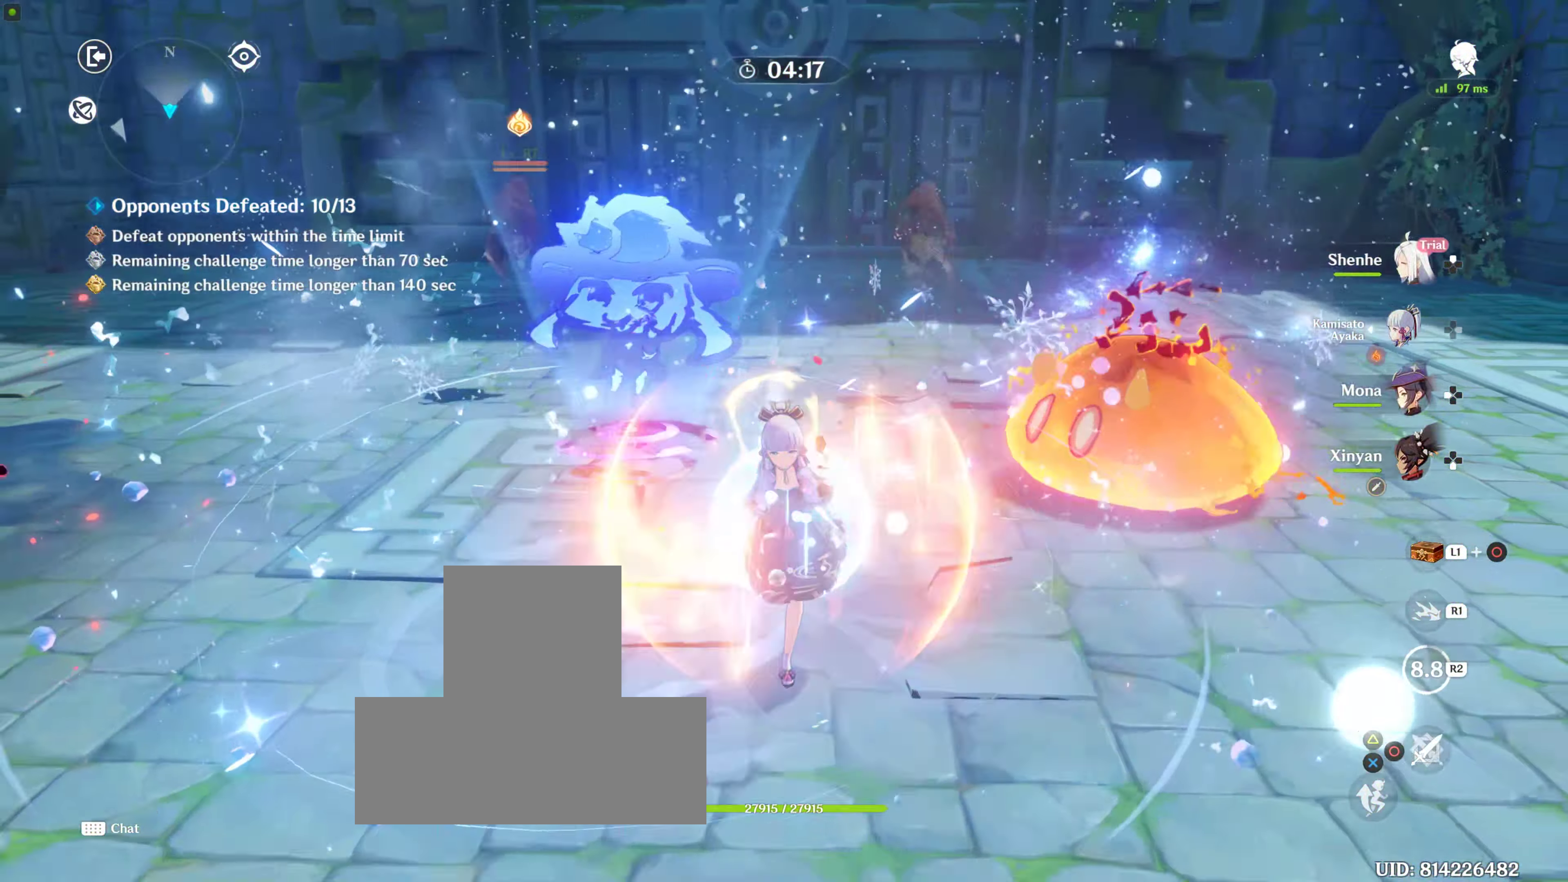
{"buttons": [], "left_stick": "up-left", "right_stick": "center", "events": [[66, "left_stick", "down-left"], [83, "R1", "down"], [116, "right_stick", "left"], [233, "R1", "up"], [233, "left_stick", "left"], [300, "R1", "down"], [416, "R1", "up"], [416, "right_stick", "center"], [483, "left_stick", "up-left"]]}
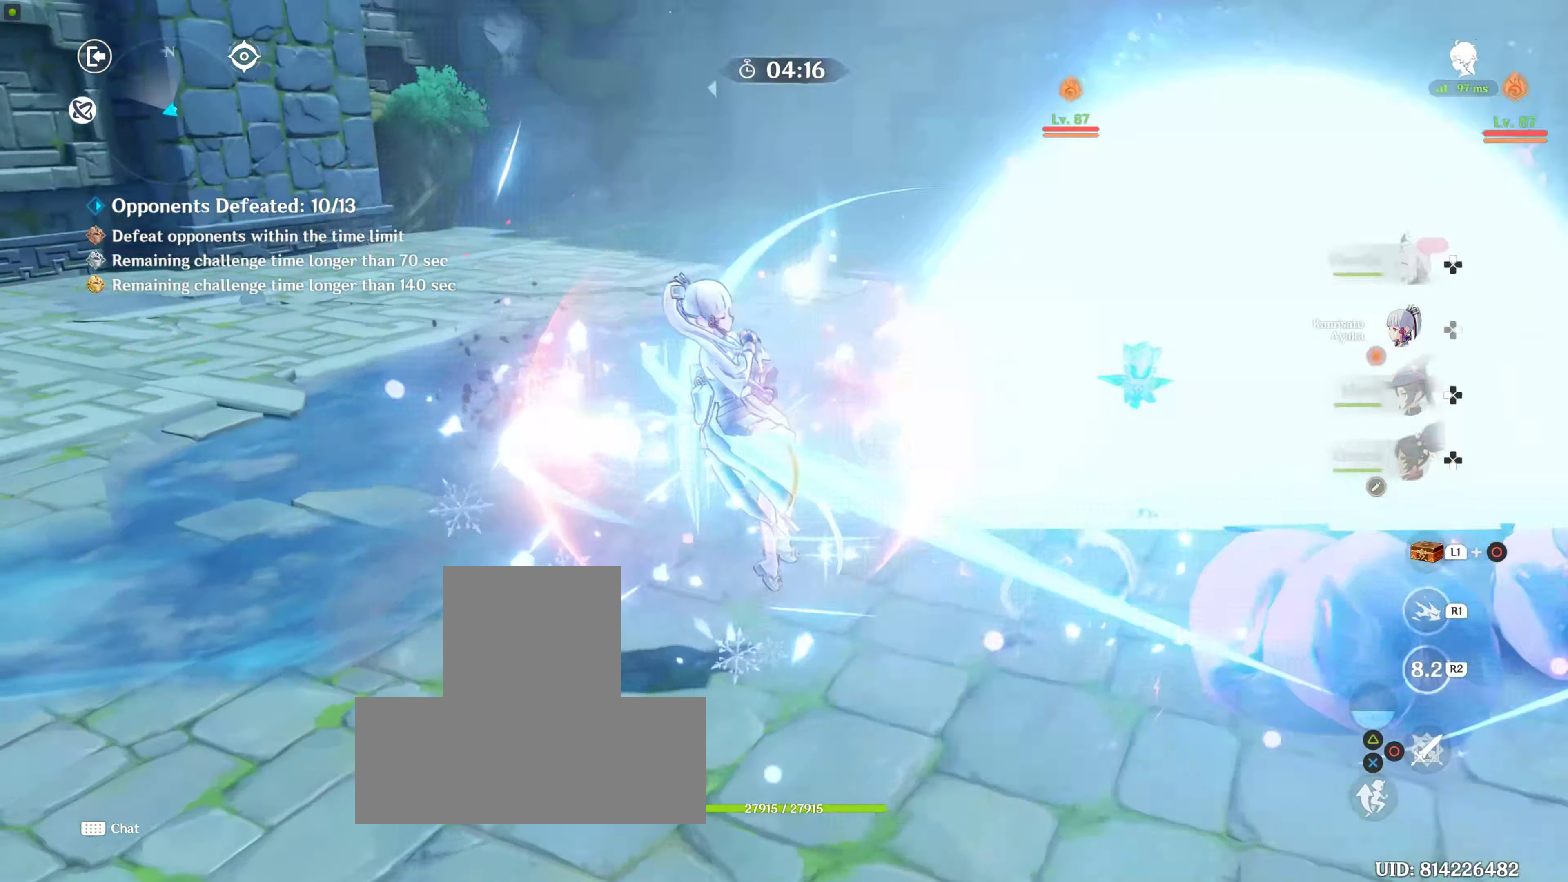
{"buttons": ["R1"], "left_stick": "up", "right_stick": "right", "events": [[33, "right_stick", "right"], [216, "left_stick", "up"], [333, "R1", "down"]]}
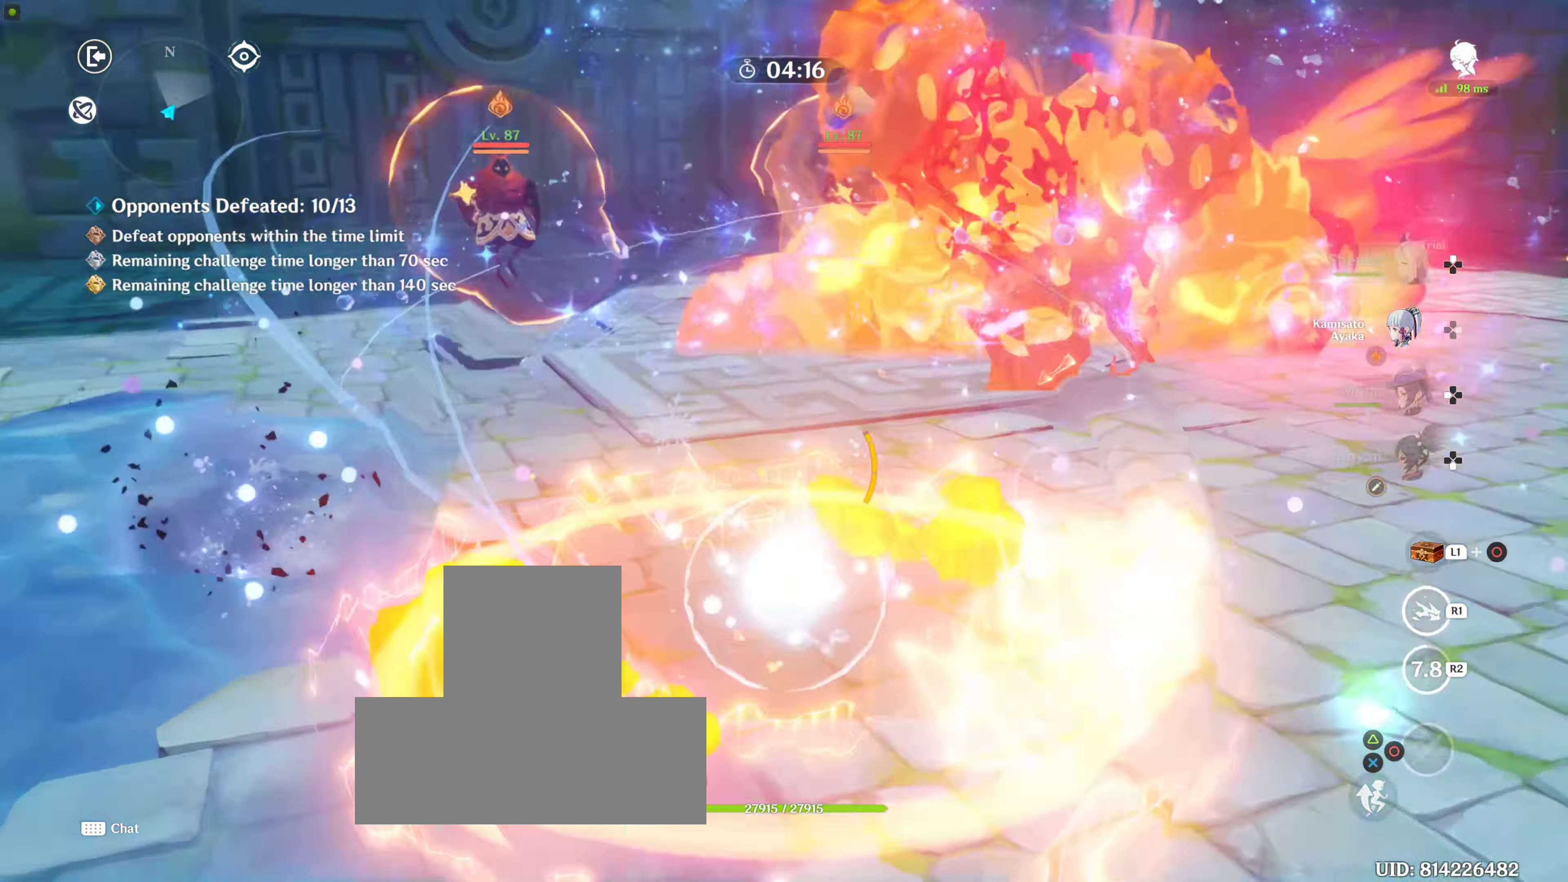
{"buttons": ["R1"], "left_stick": "up-left", "right_stick": "up-right", "events": [[333, "right_stick", "up-right"], [467, "left_stick", "up-left"]]}
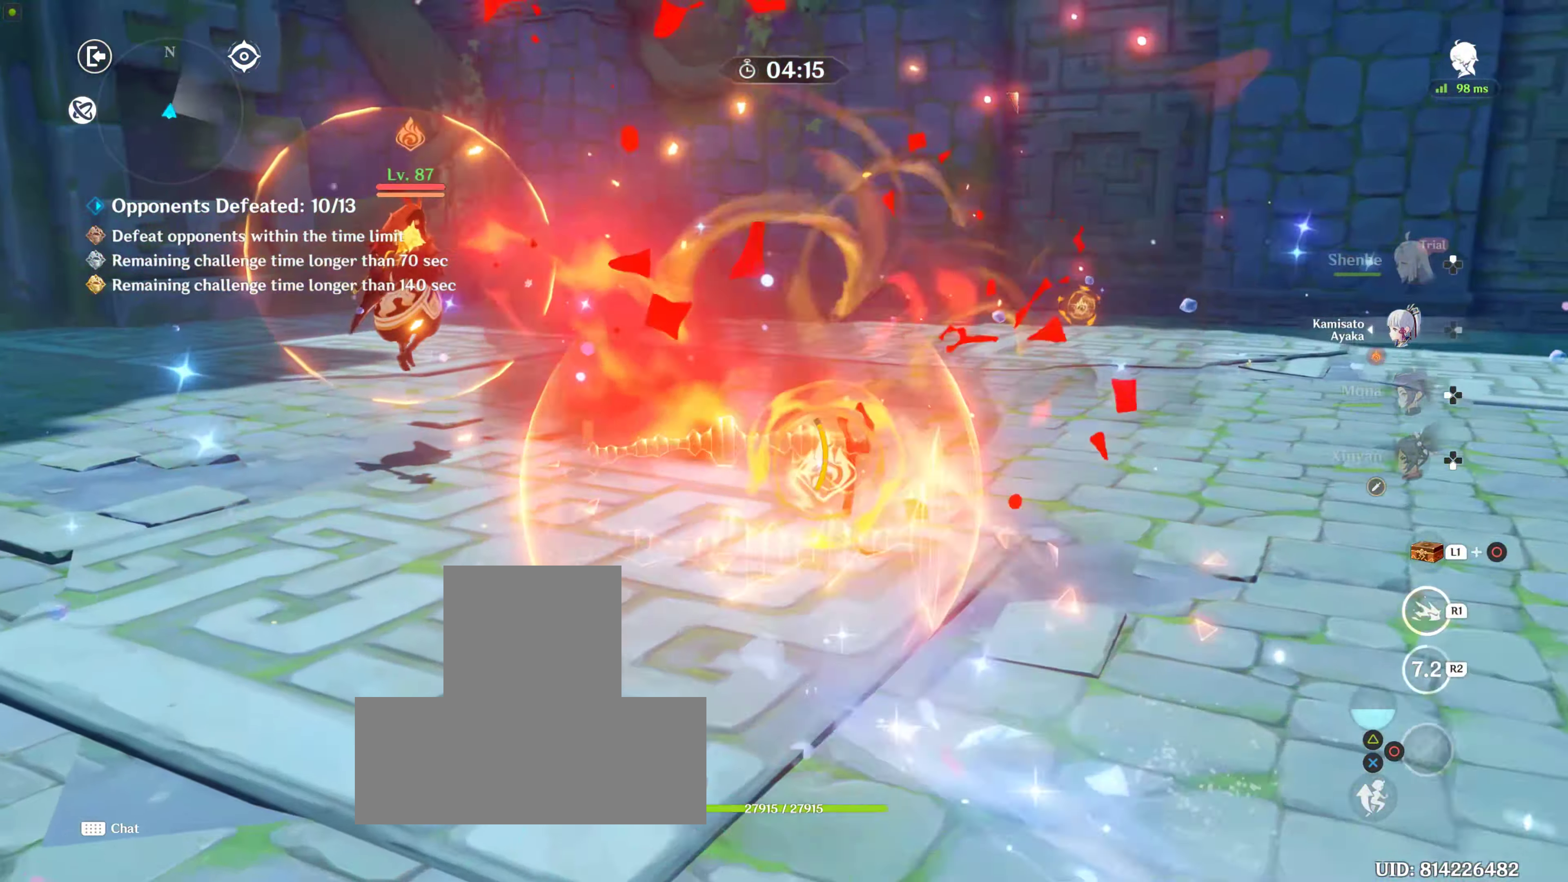
{"buttons": [], "left_stick": "up", "right_stick": "center", "events": [[67, "right_stick", "center"], [83, "left_stick", "left"], [217, "R1", "up"], [233, "left_stick", "down-left"], [433, "CIRCLE", "down"], [433, "left_stick", "up-left"], [483, "left_stick", "up"], [500, "CIRCLE", "up"]]}
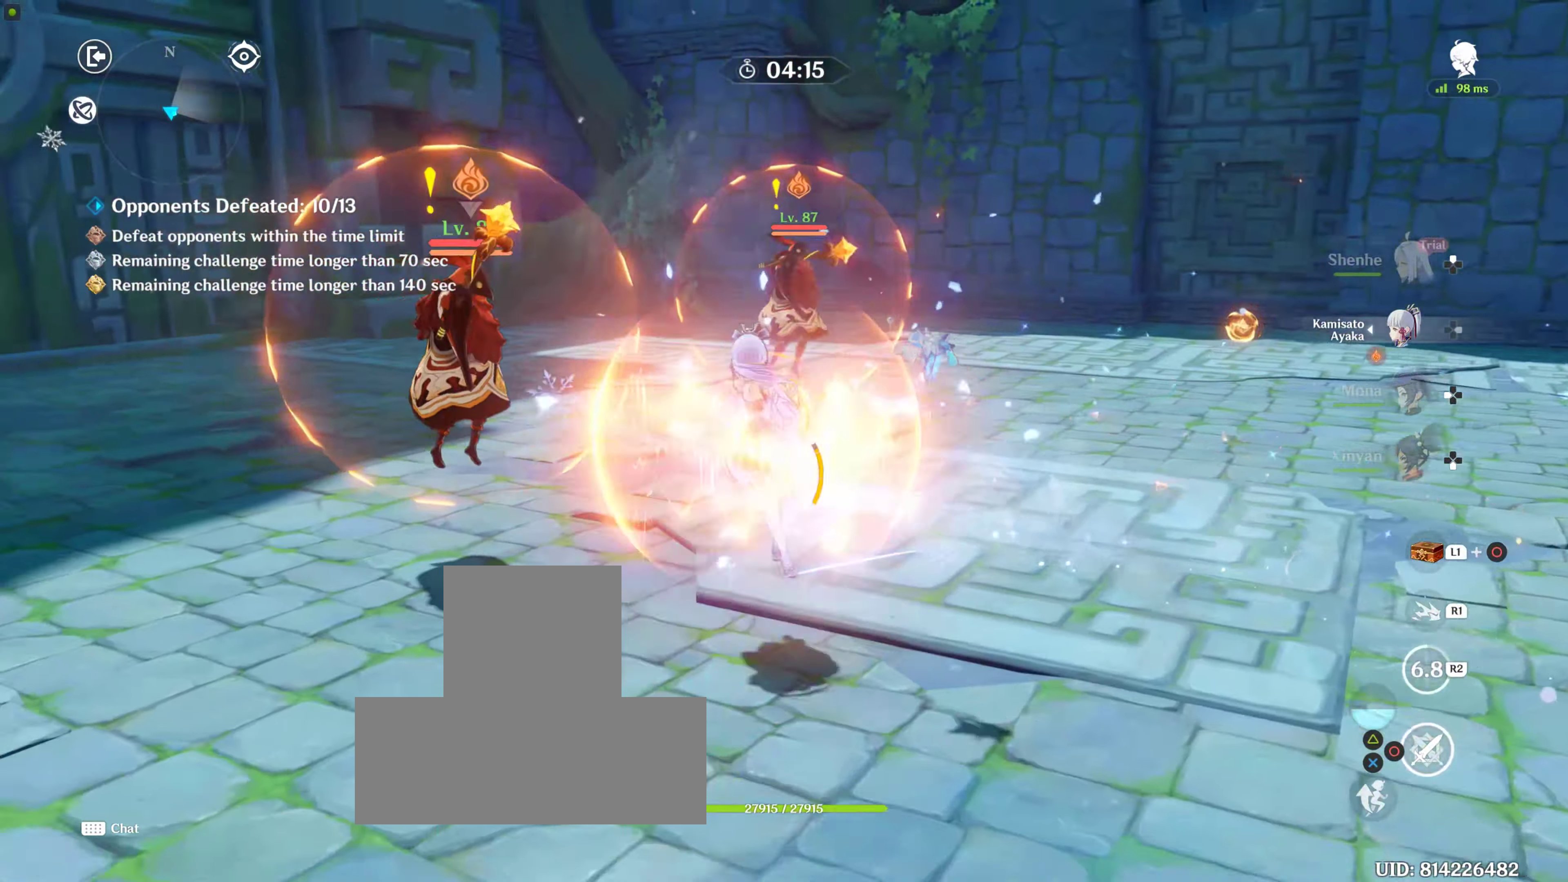
{"buttons": [], "left_stick": "up", "right_stick": "center", "events": [[50, "CIRCLE", "down"], [117, "CIRCLE", "up"], [200, "CIRCLE", "down"], [250, "CIRCLE", "up"], [300, "CIRCLE", "down"], [350, "CIRCLE", "up"]]}
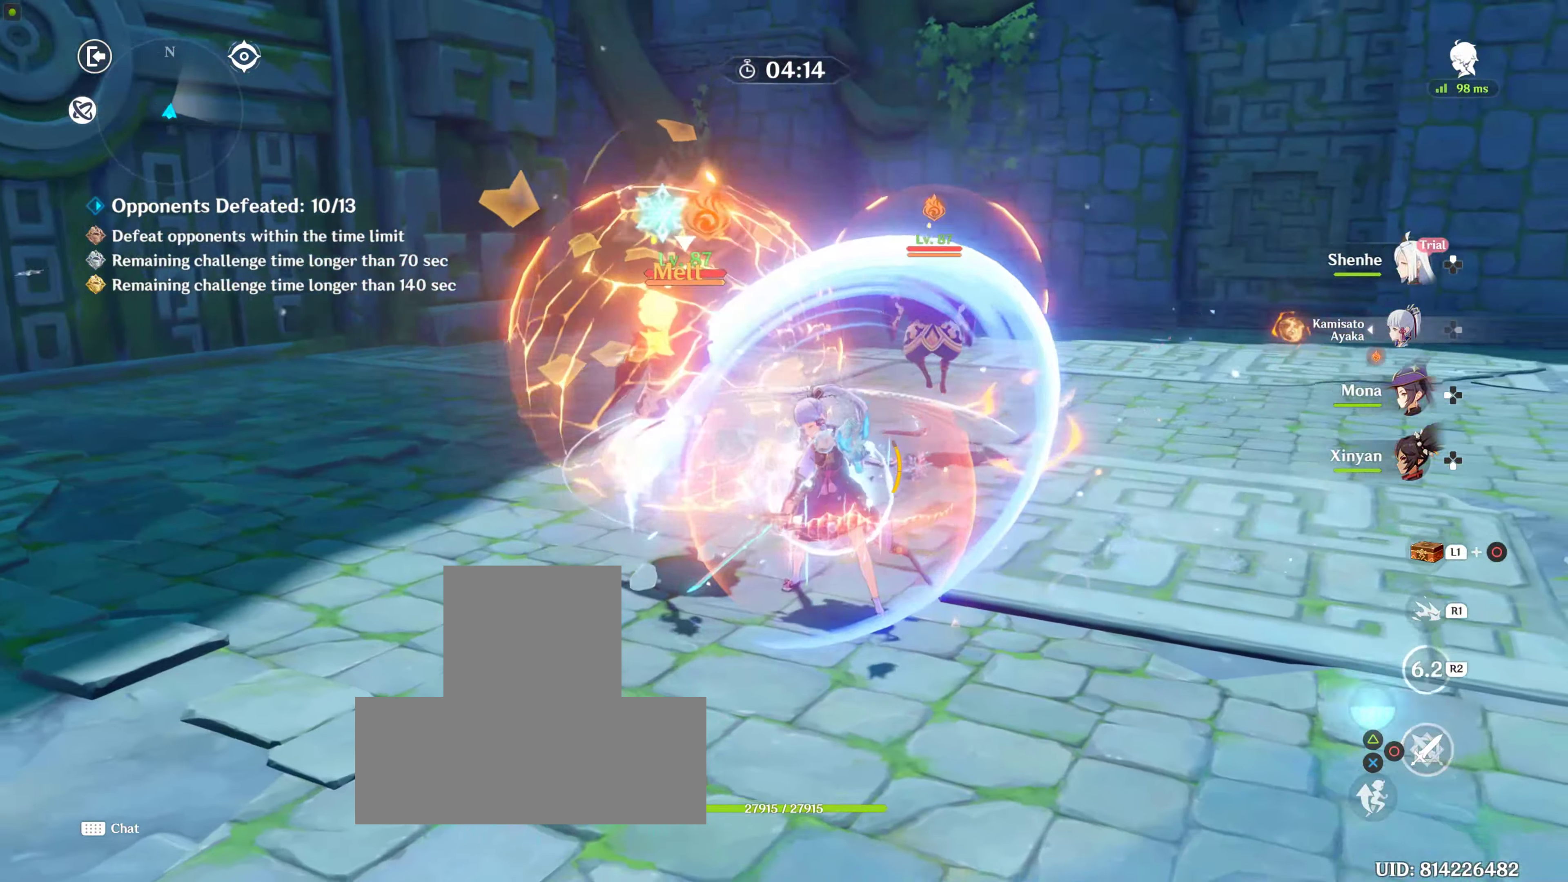
{"buttons": ["DPAD_RIGHT"], "left_stick": "center", "right_stick": "left", "events": [[67, "right_stick", "down"], [167, "left_stick", "center"], [233, "DPAD_RIGHT", "down"], [400, "DPAD_RIGHT", "up"], [450, "DPAD_RIGHT", "down"], [450, "right_stick", "left"]]}
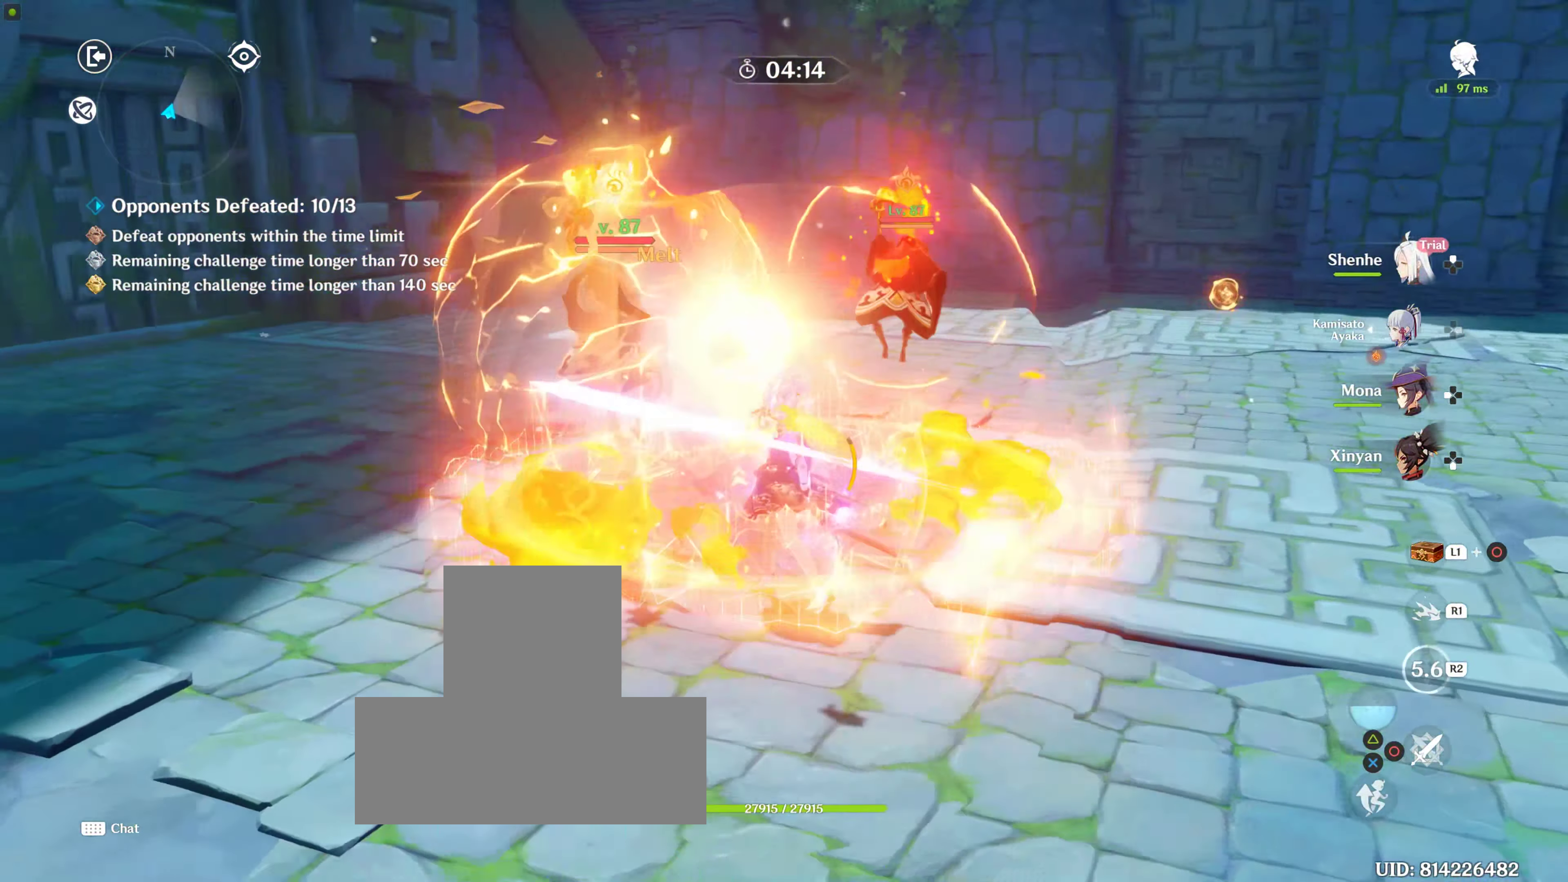
{"buttons": [], "left_stick": "up", "right_stick": "center", "events": [[100, "DPAD_RIGHT", "up"], [183, "R2", "down"], [283, "R2", "up"], [283, "right_stick", "center"], [367, "R2", "down"], [367, "left_stick", "up"], [483, "R2", "up"]]}